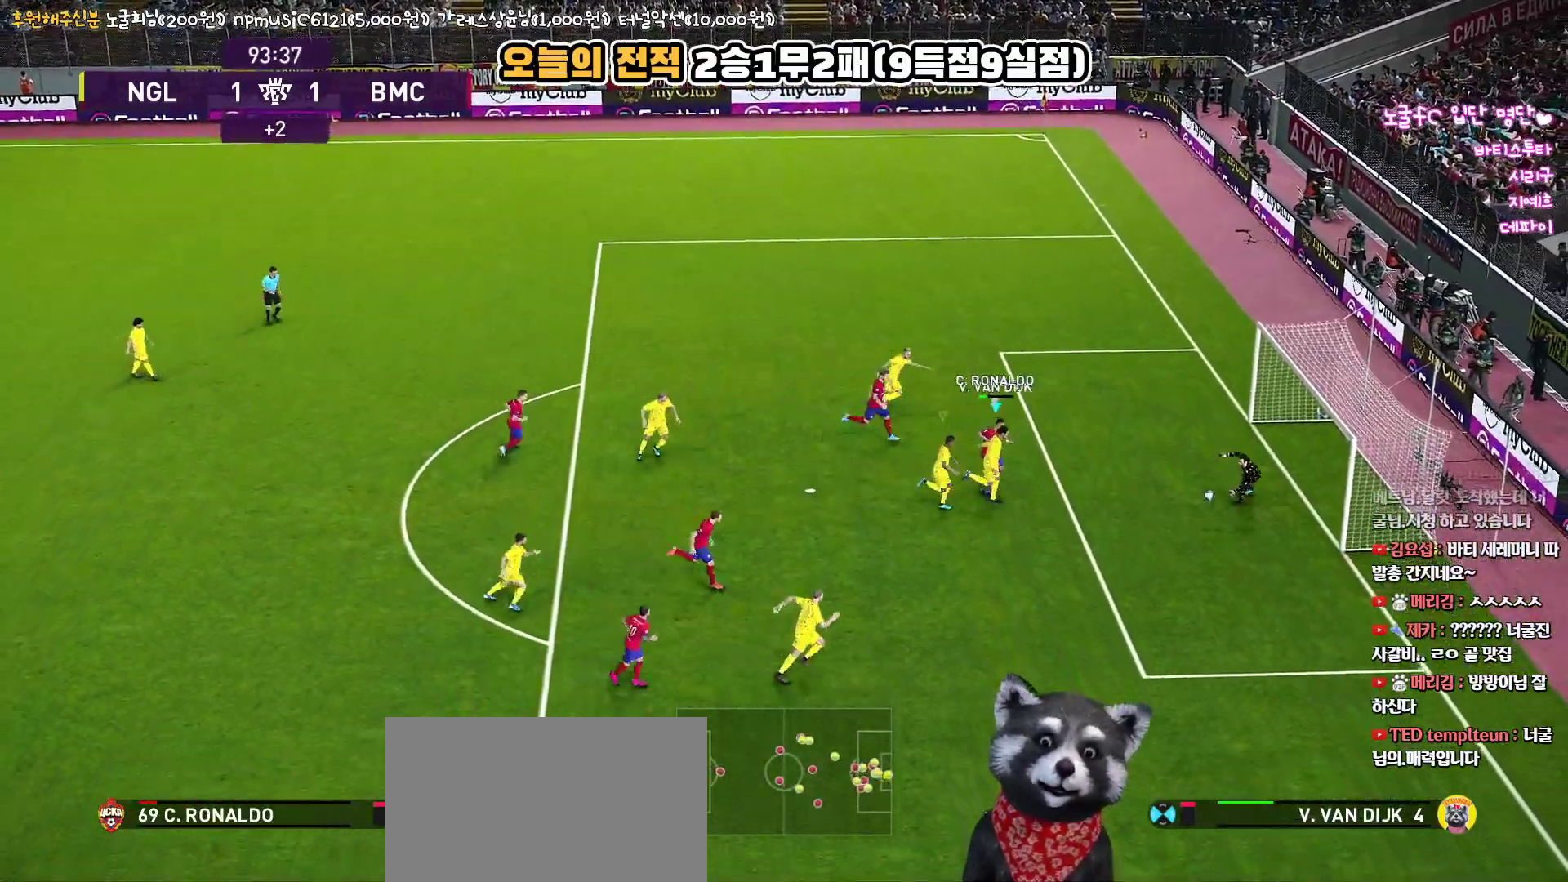
Gameplay with a controller (PlayStation layout); each line is a JSON object with the inputs held at the frame after it. "events" lists button and stick changes between this image and that frame as [ms after this image, input, new state], when the widget could be followed in between.
{"buttons": [], "left_stick": "down-left", "right_stick": "up", "events": [[50, "left_stick", "down"], [250, "L3", "up"], [333, "CROSS", "up"], [367, "R1", "up"], [383, "TRIANGLE", "up"], [500, "left_stick", "down-left"]]}
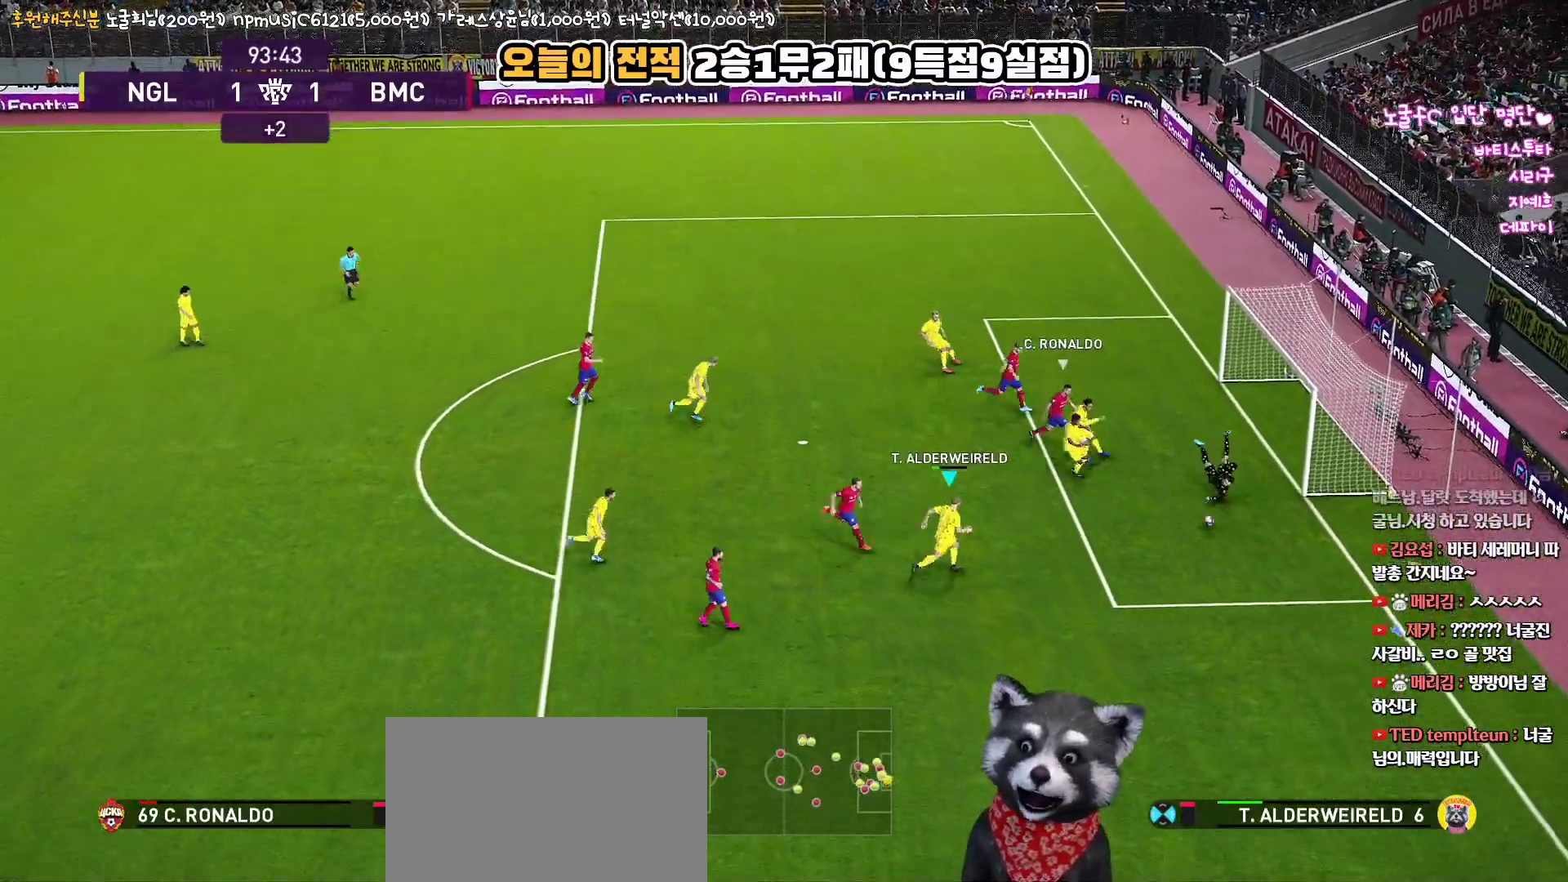
{"buttons": ["L3"], "left_stick": "down-left", "right_stick": "up", "events": [[133, "L3", "down"], [283, "CROSS", "down"], [433, "CROSS", "up"]]}
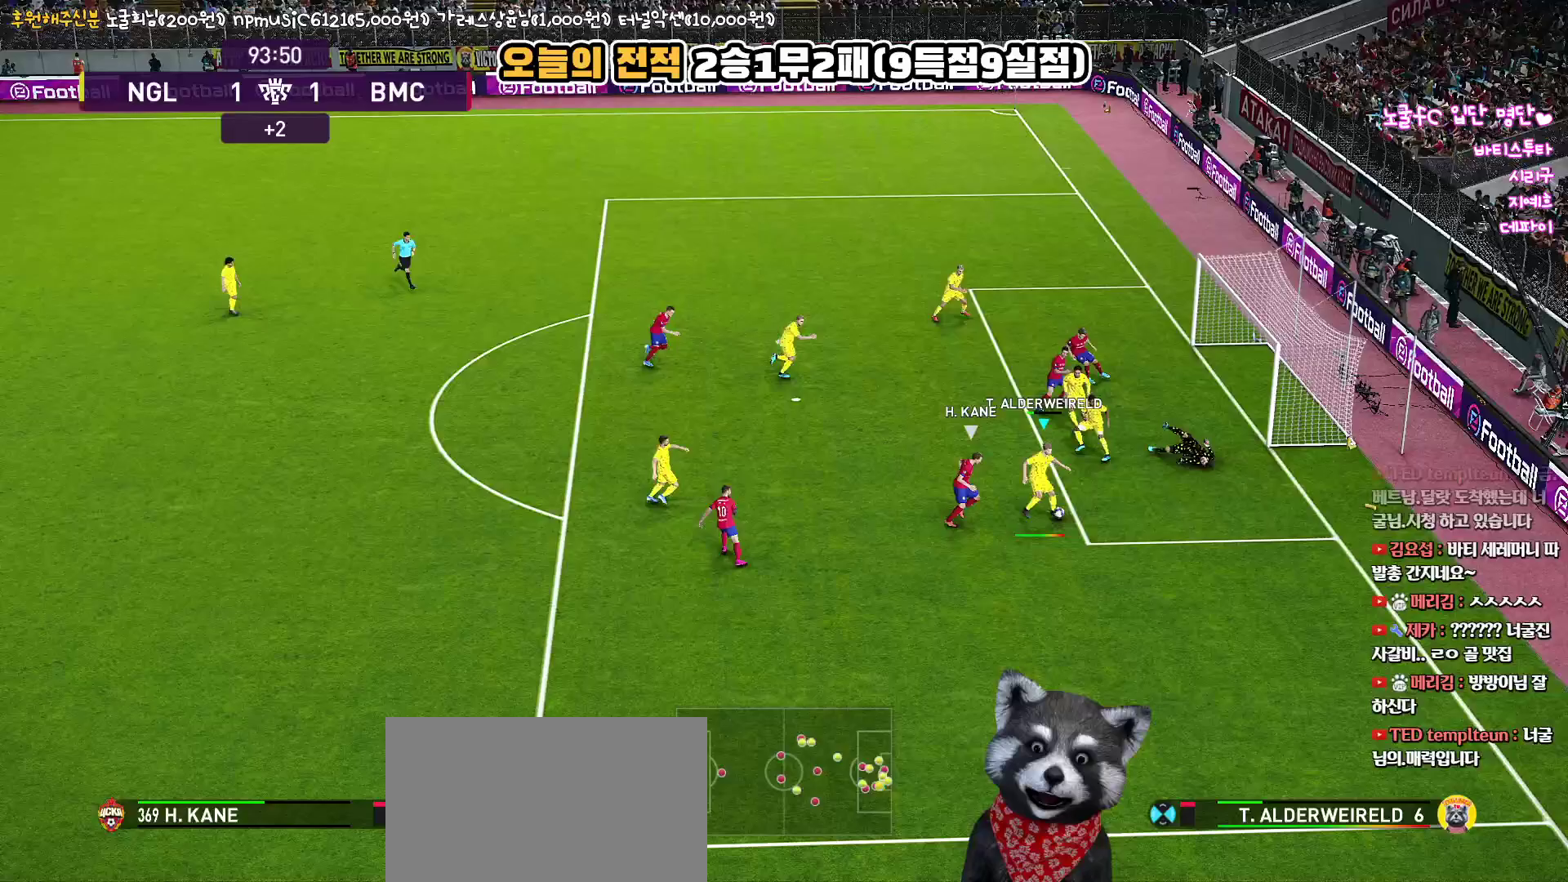
{"buttons": ["L3"], "left_stick": "down-left", "right_stick": "up", "events": []}
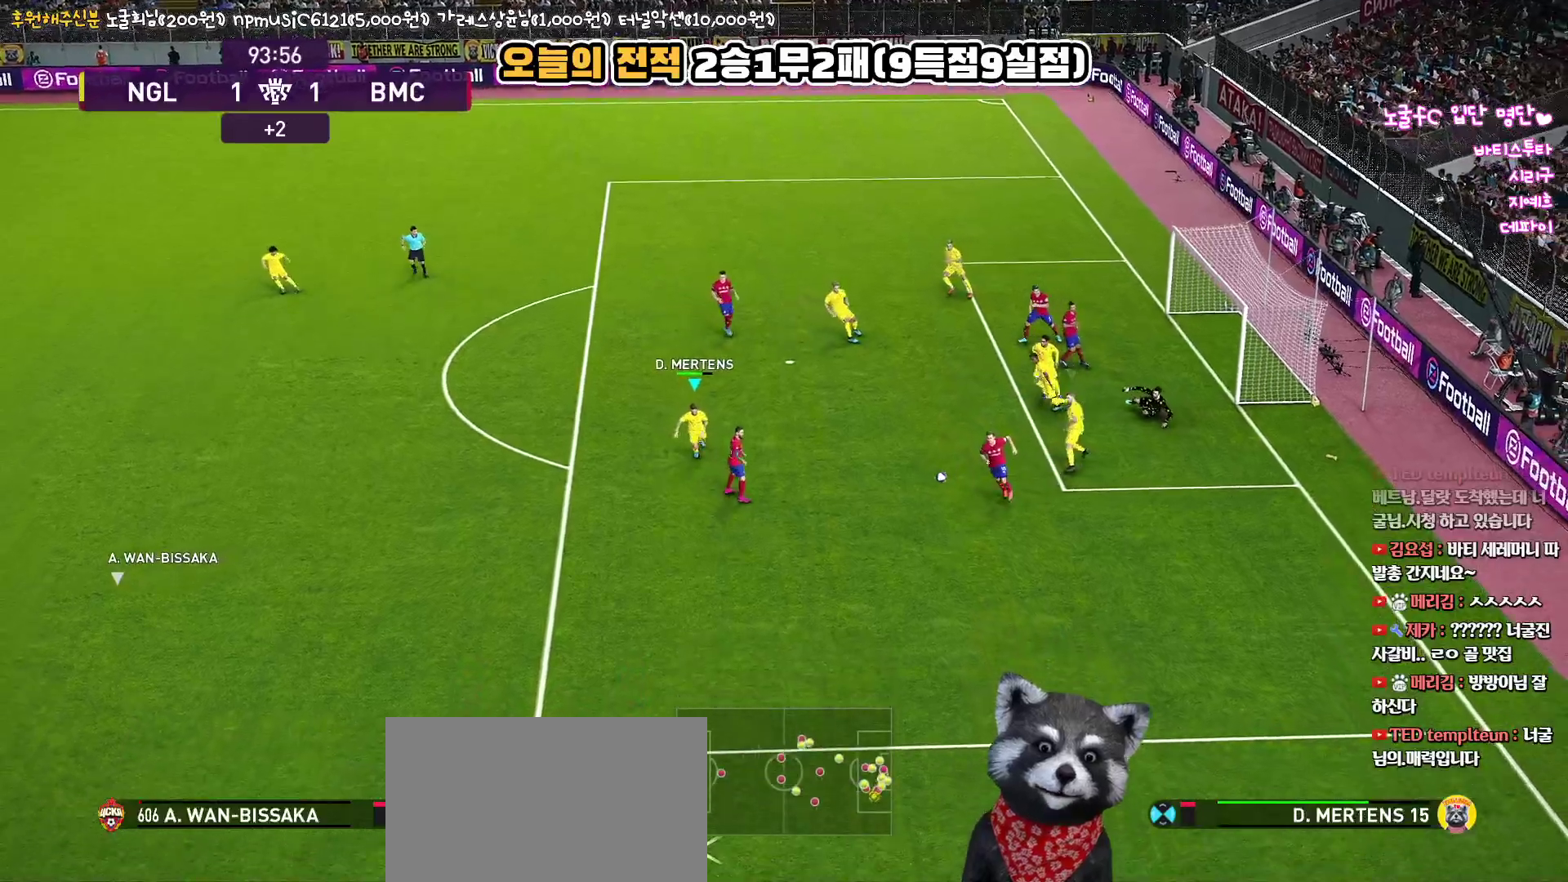
{"buttons": [], "left_stick": "down-left", "right_stick": "up", "events": [[200, "L3", "up"]]}
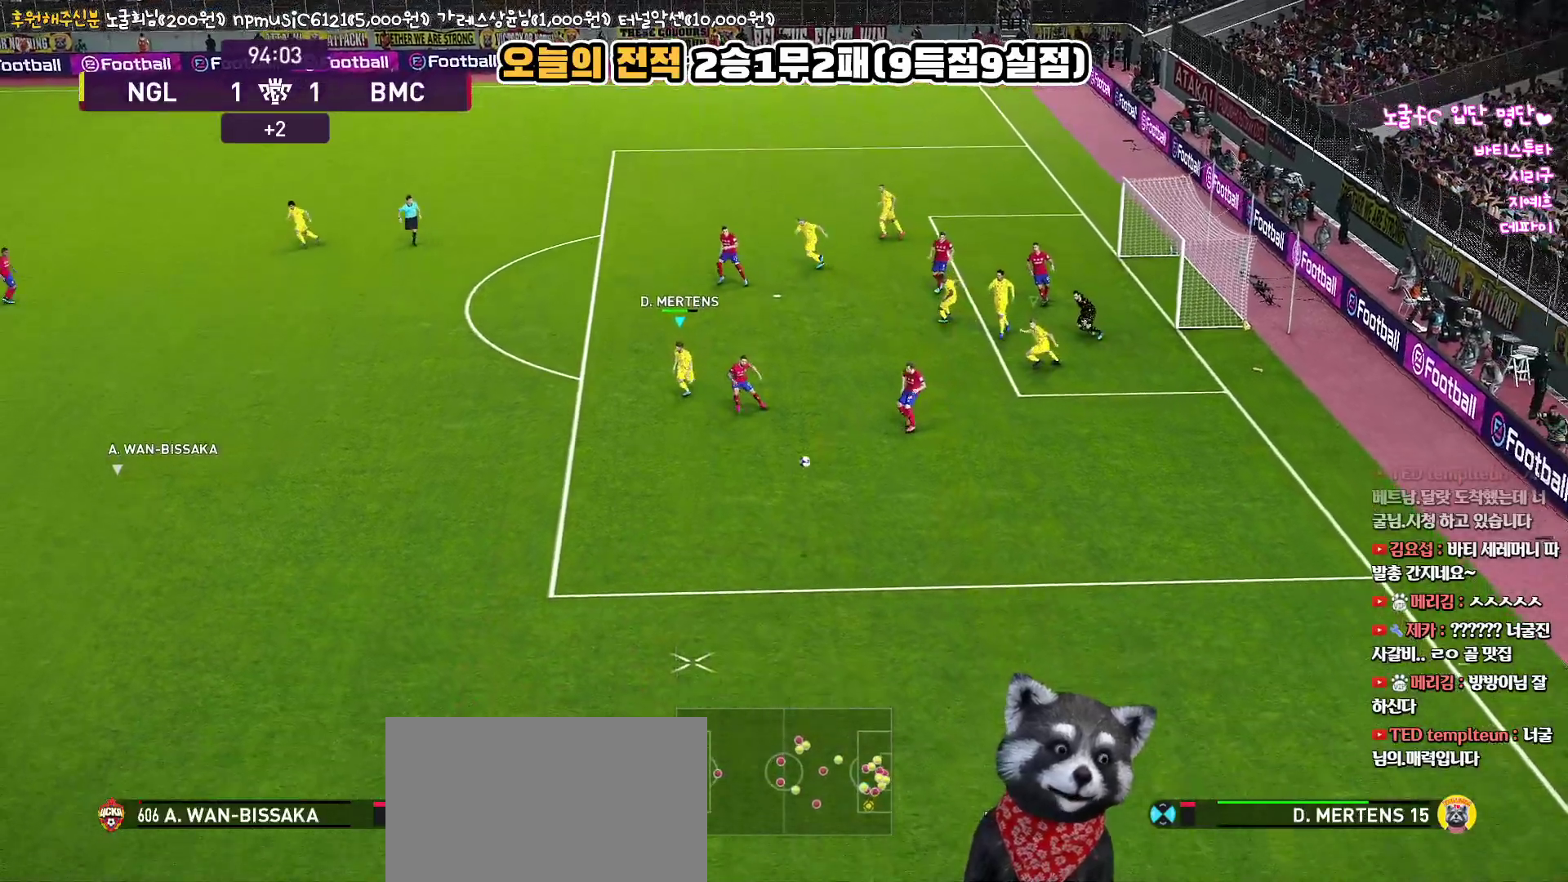
{"buttons": [], "left_stick": "down-left", "right_stick": "up", "events": []}
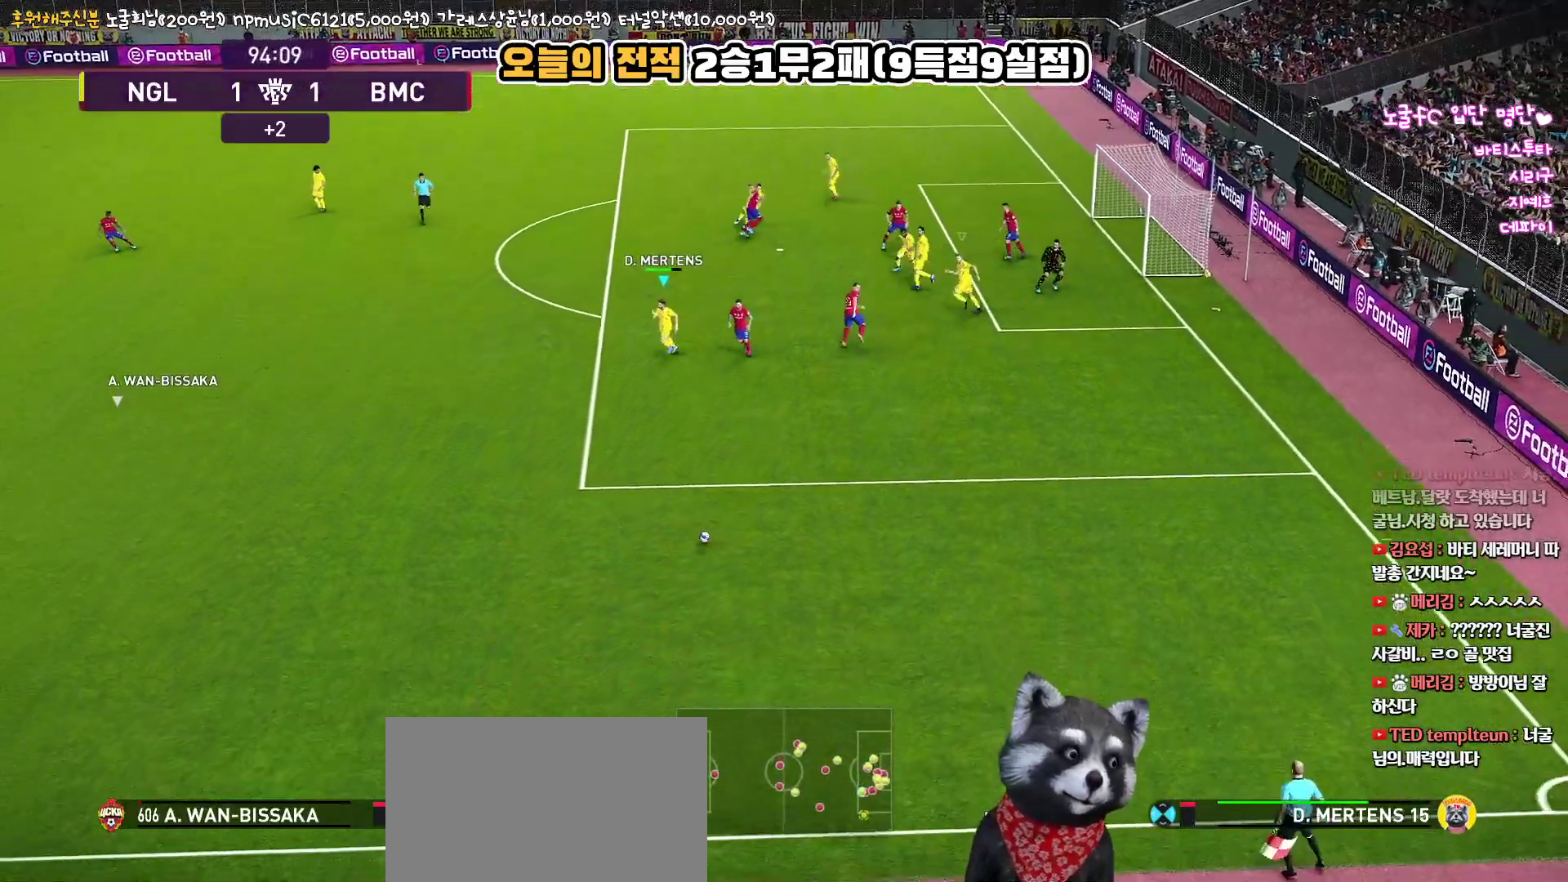
{"buttons": [], "left_stick": "down-left", "right_stick": "up", "events": []}
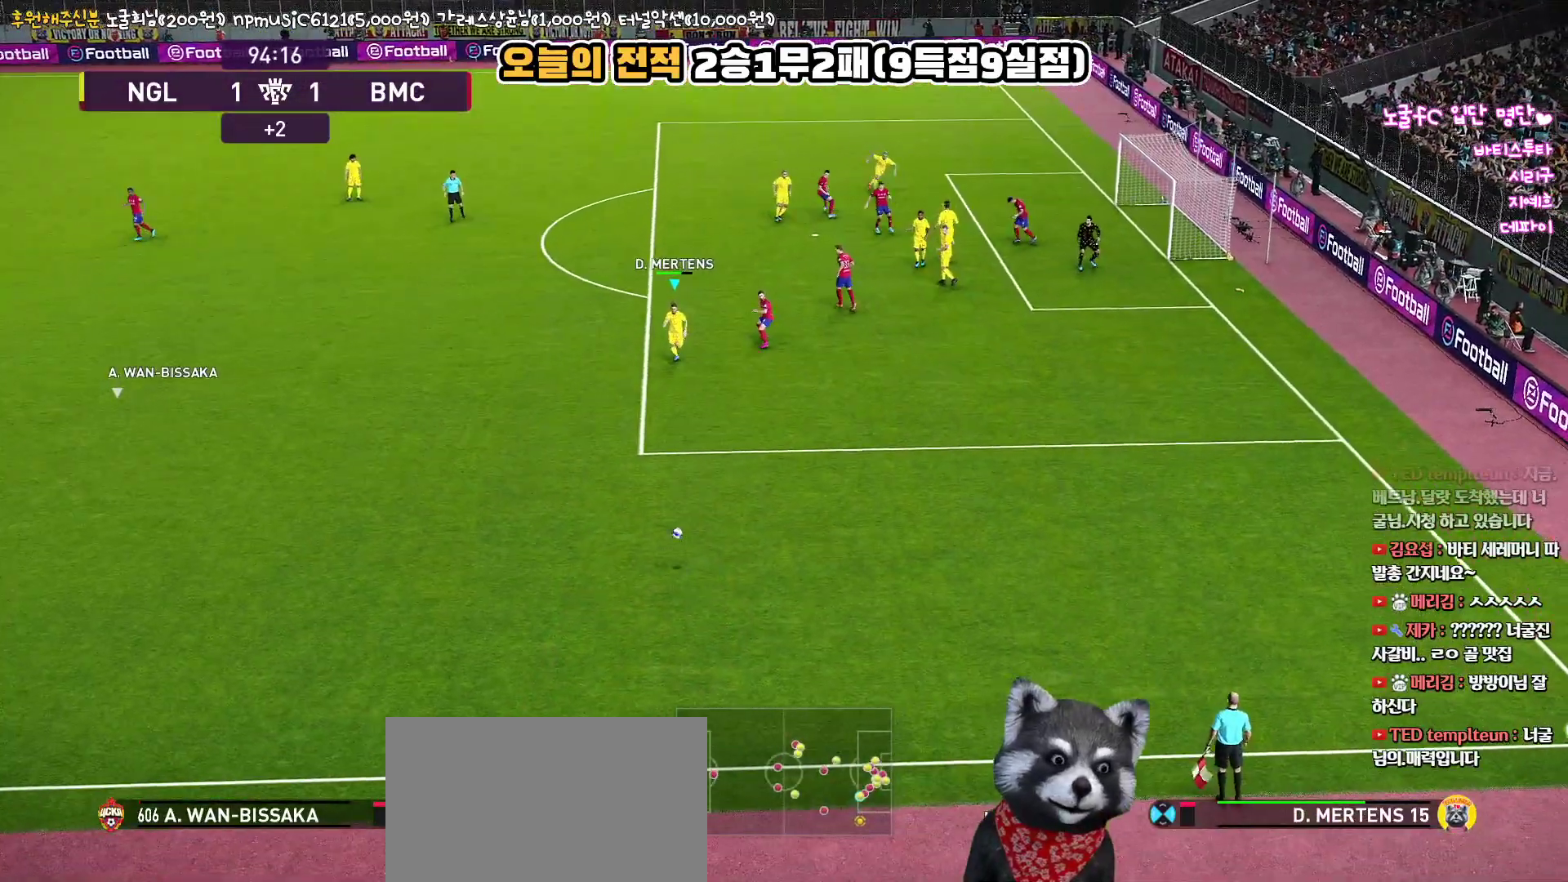
{"buttons": [], "left_stick": "center", "right_stick": "up", "events": [[200, "left_stick", "center"]]}
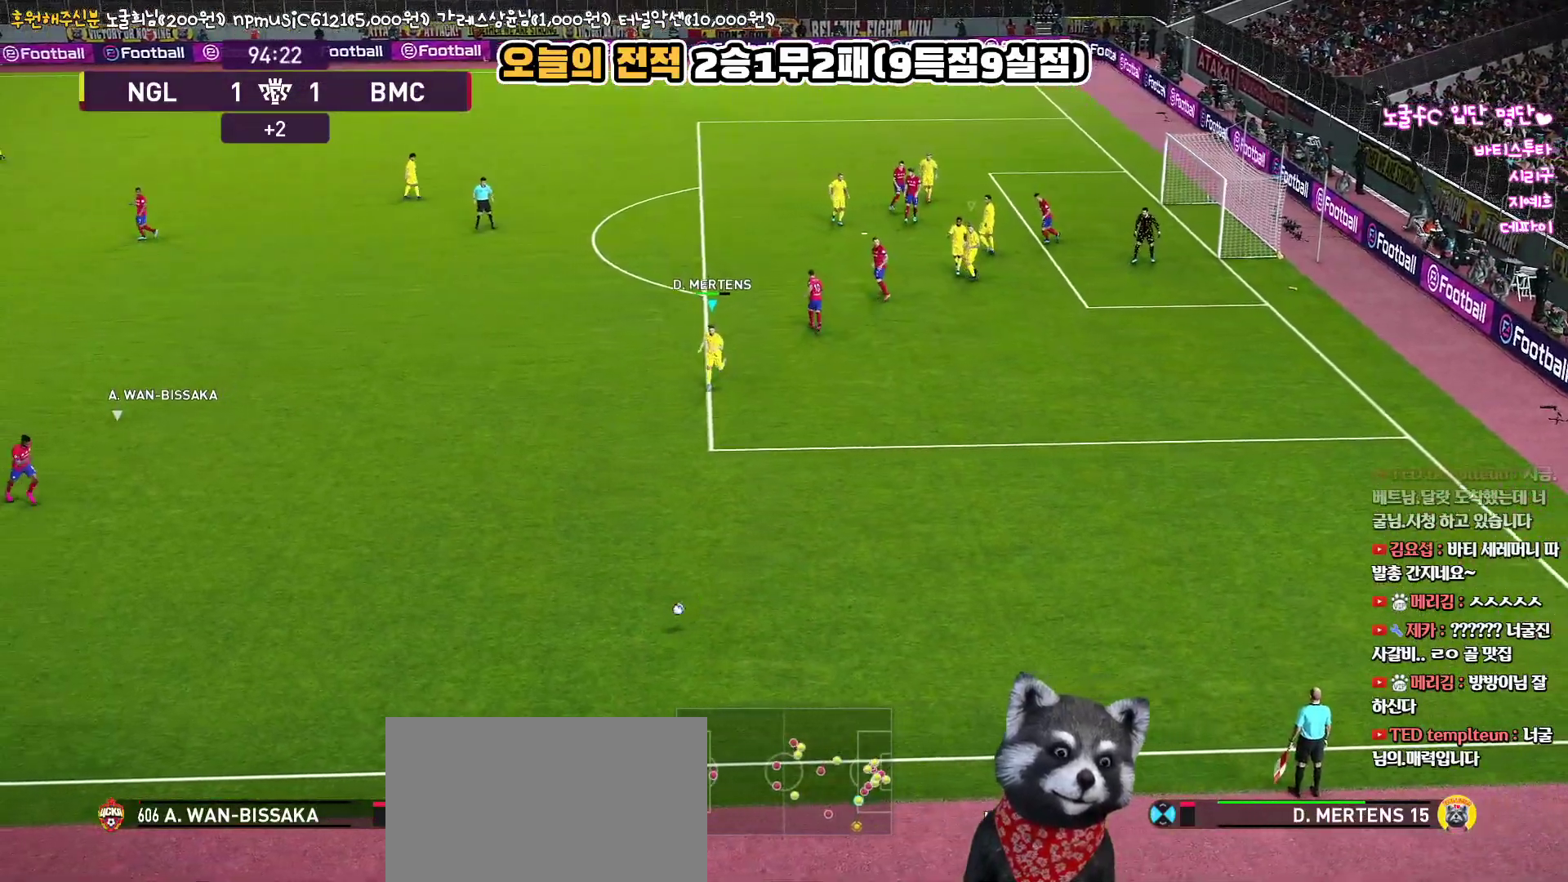
{"buttons": [], "left_stick": "center", "right_stick": "up", "events": []}
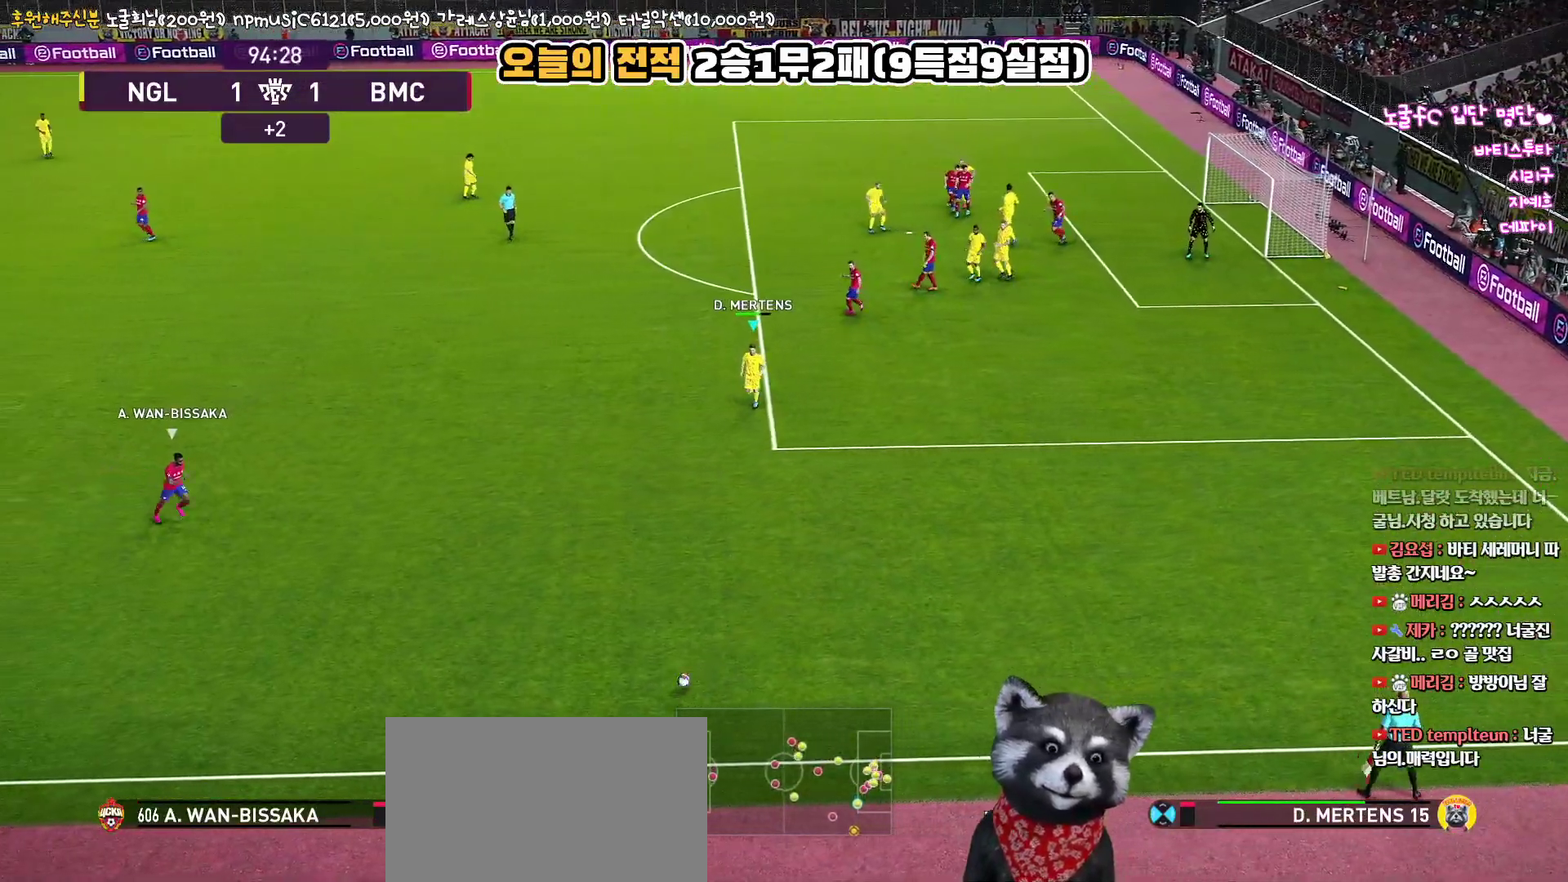
{"buttons": [], "left_stick": "center", "right_stick": "up", "events": []}
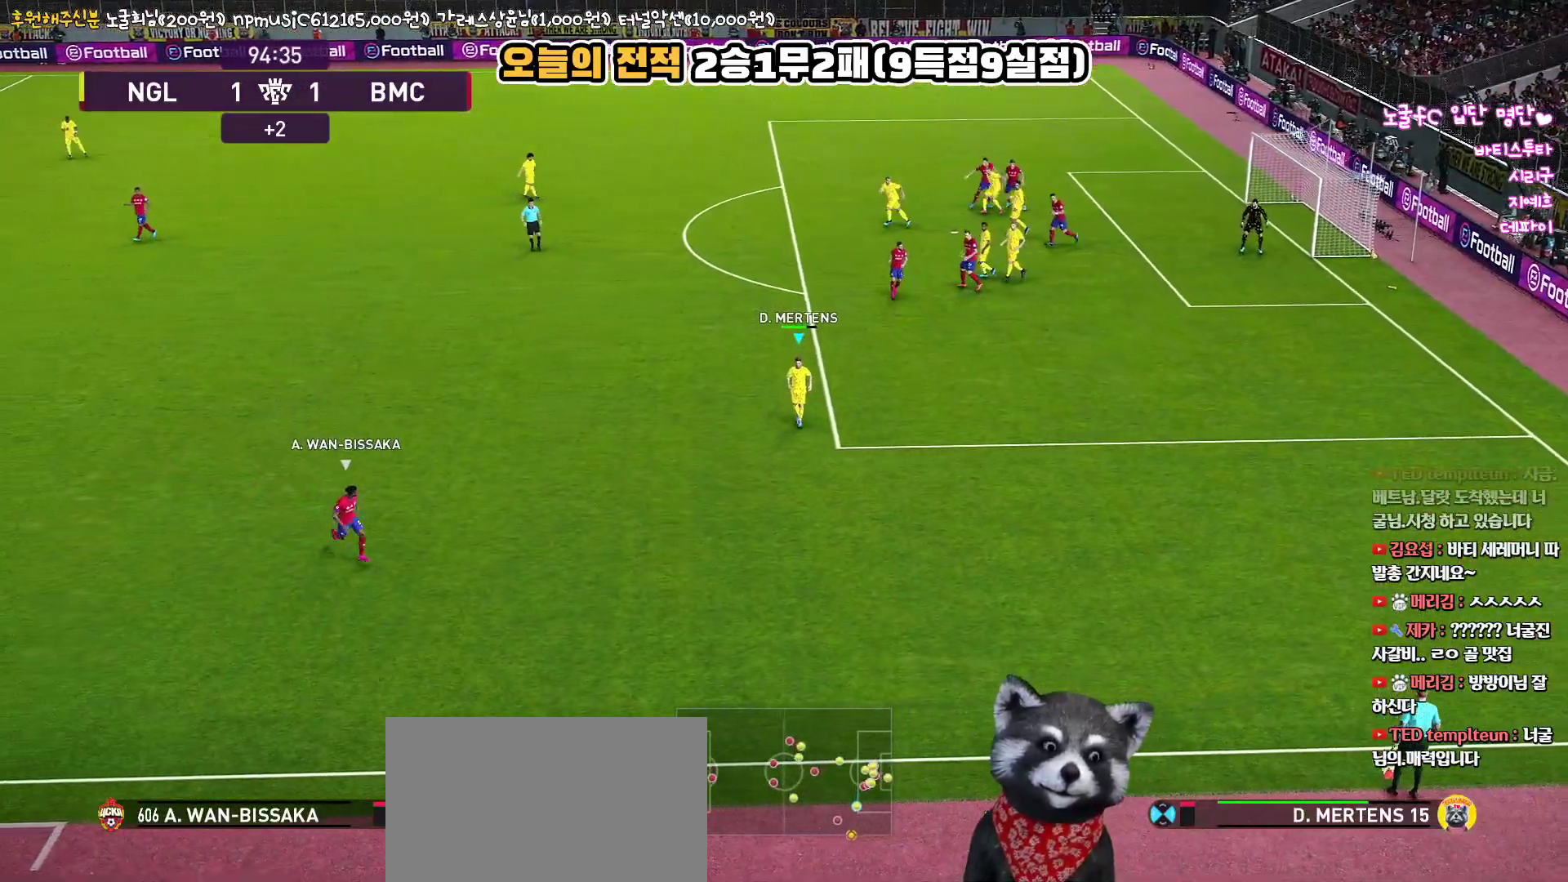
{"buttons": [], "left_stick": "center", "right_stick": "up", "events": []}
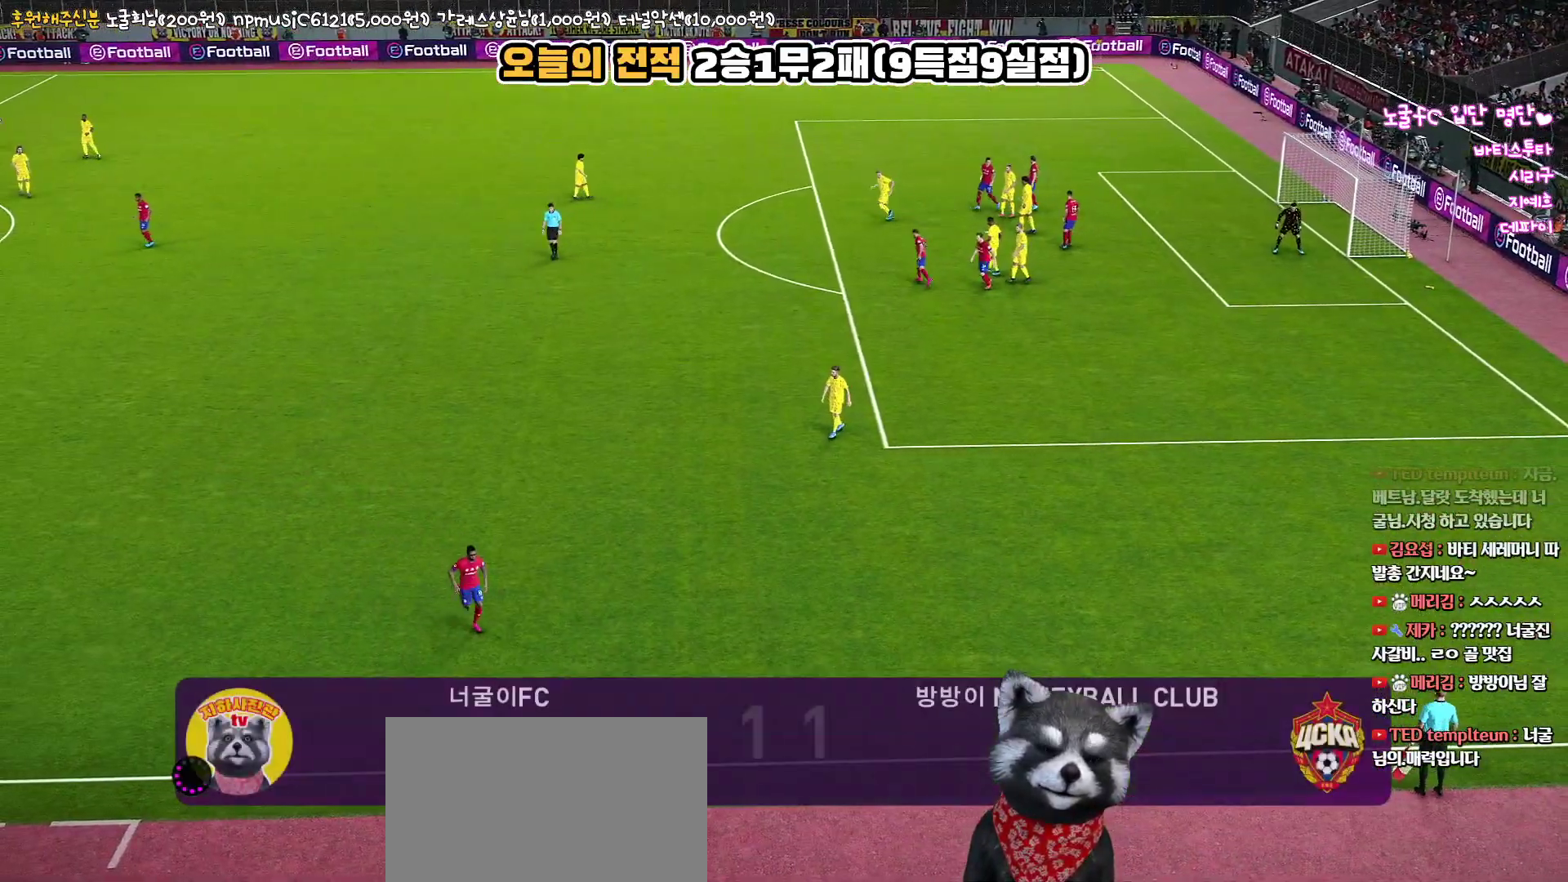
{"buttons": [], "left_stick": "center", "right_stick": "up", "events": []}
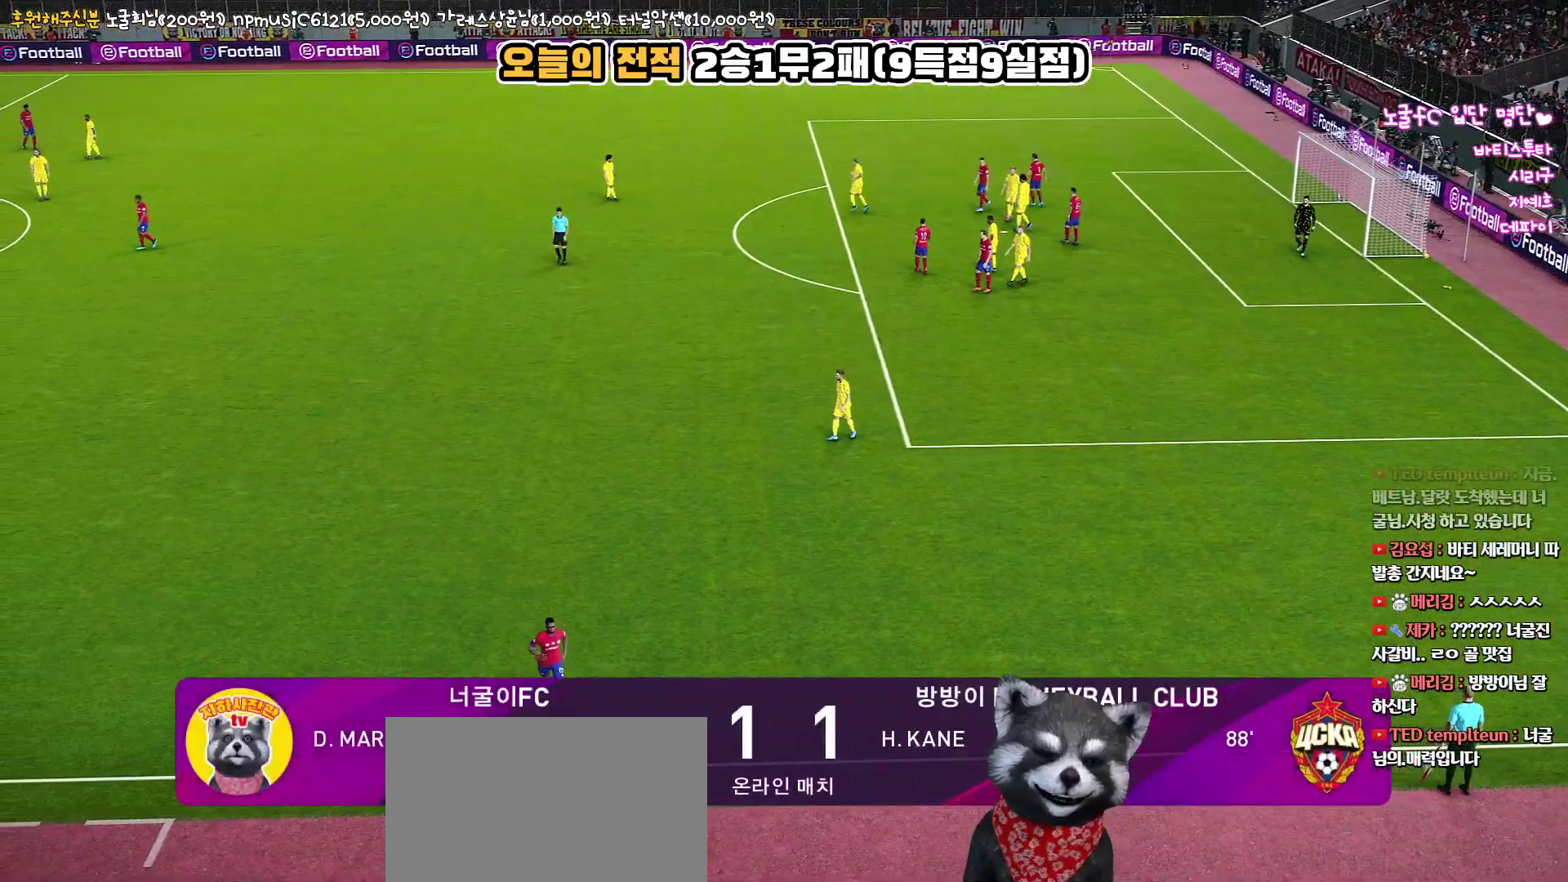
{"buttons": [], "left_stick": "center", "right_stick": "up", "events": []}
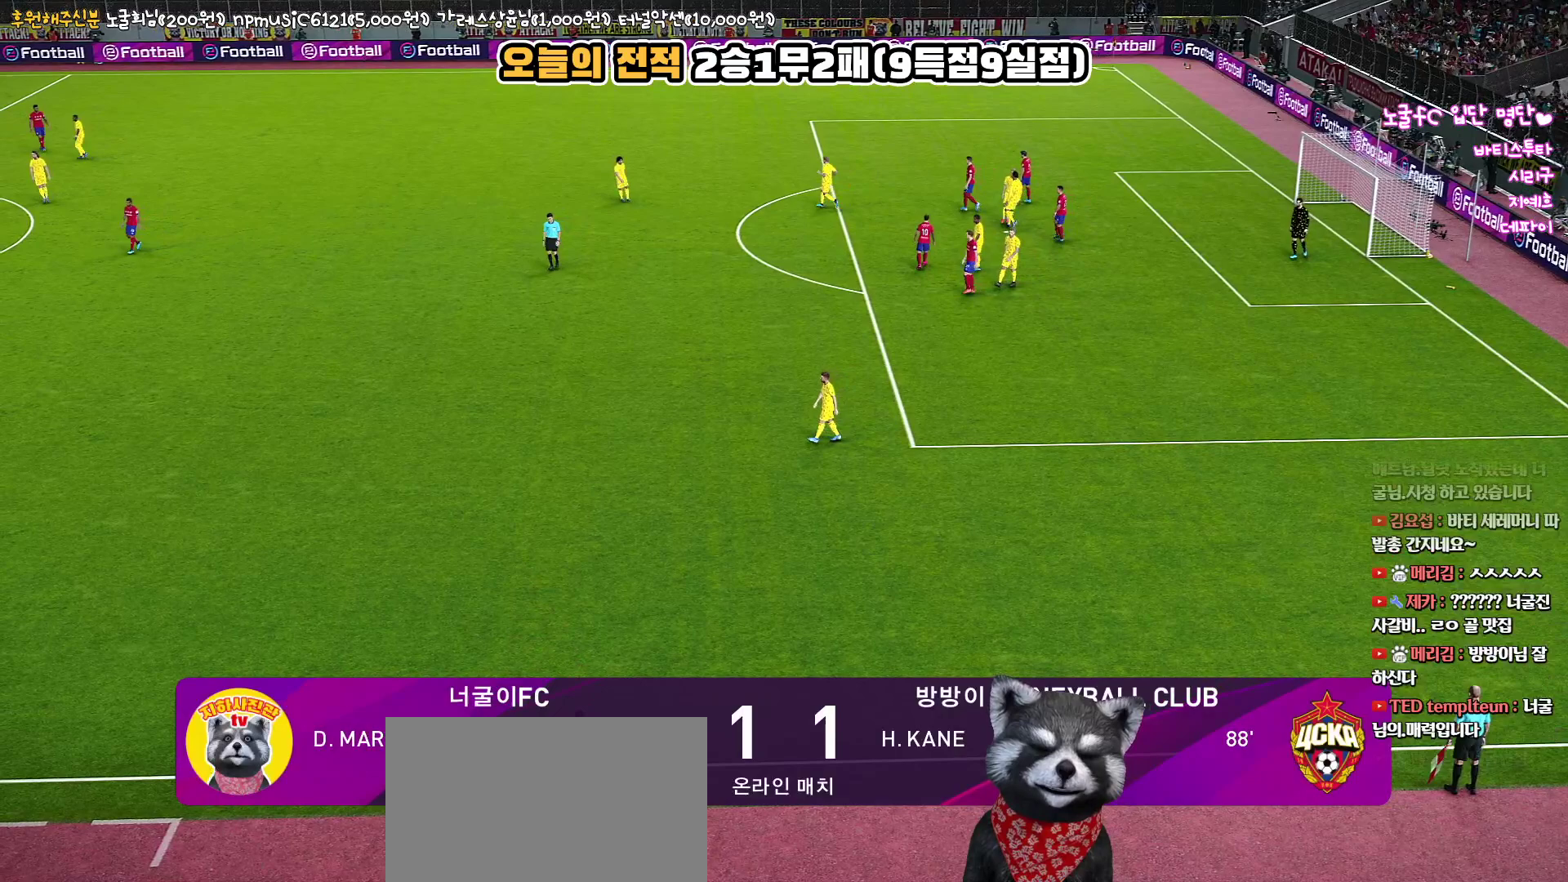
{"buttons": [], "left_stick": "center", "right_stick": "up", "events": []}
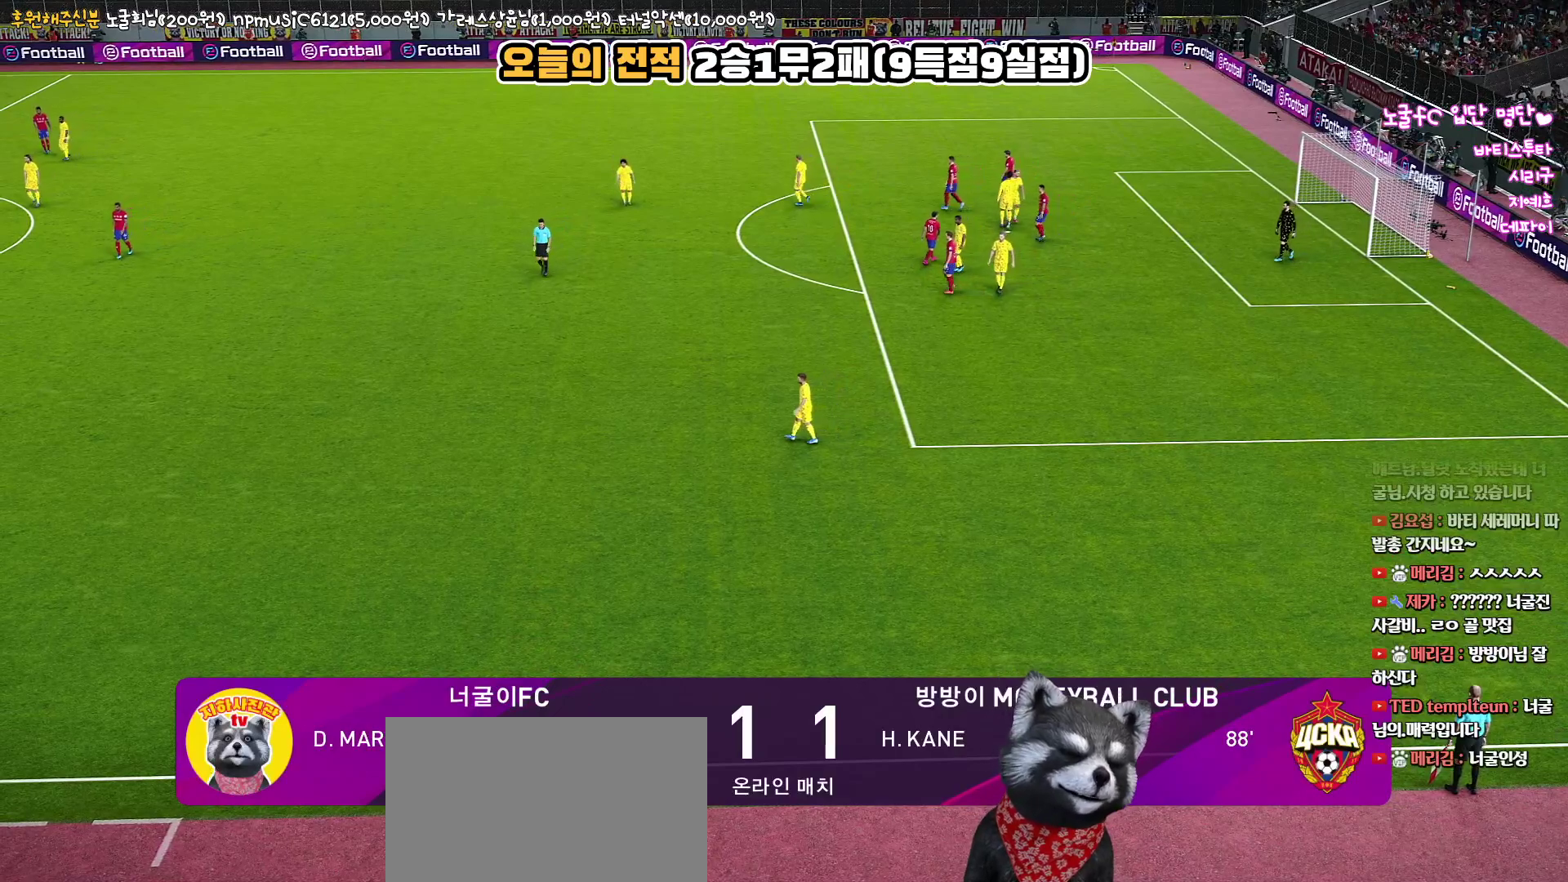
{"buttons": [], "left_stick": "center", "right_stick": "up", "events": []}
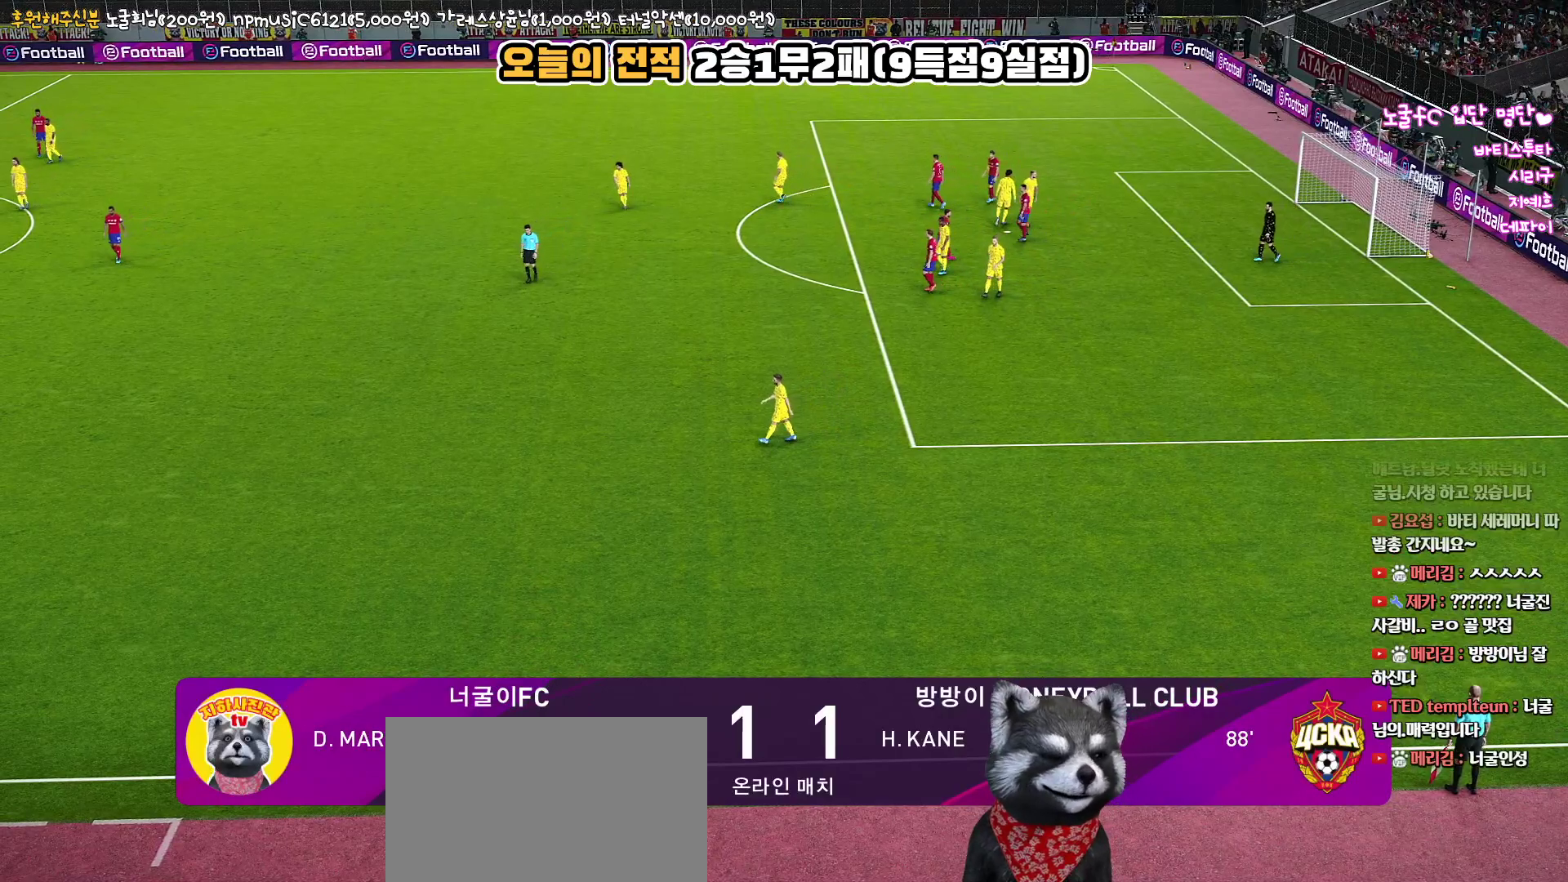
{"buttons": [], "left_stick": "center", "right_stick": "up", "events": []}
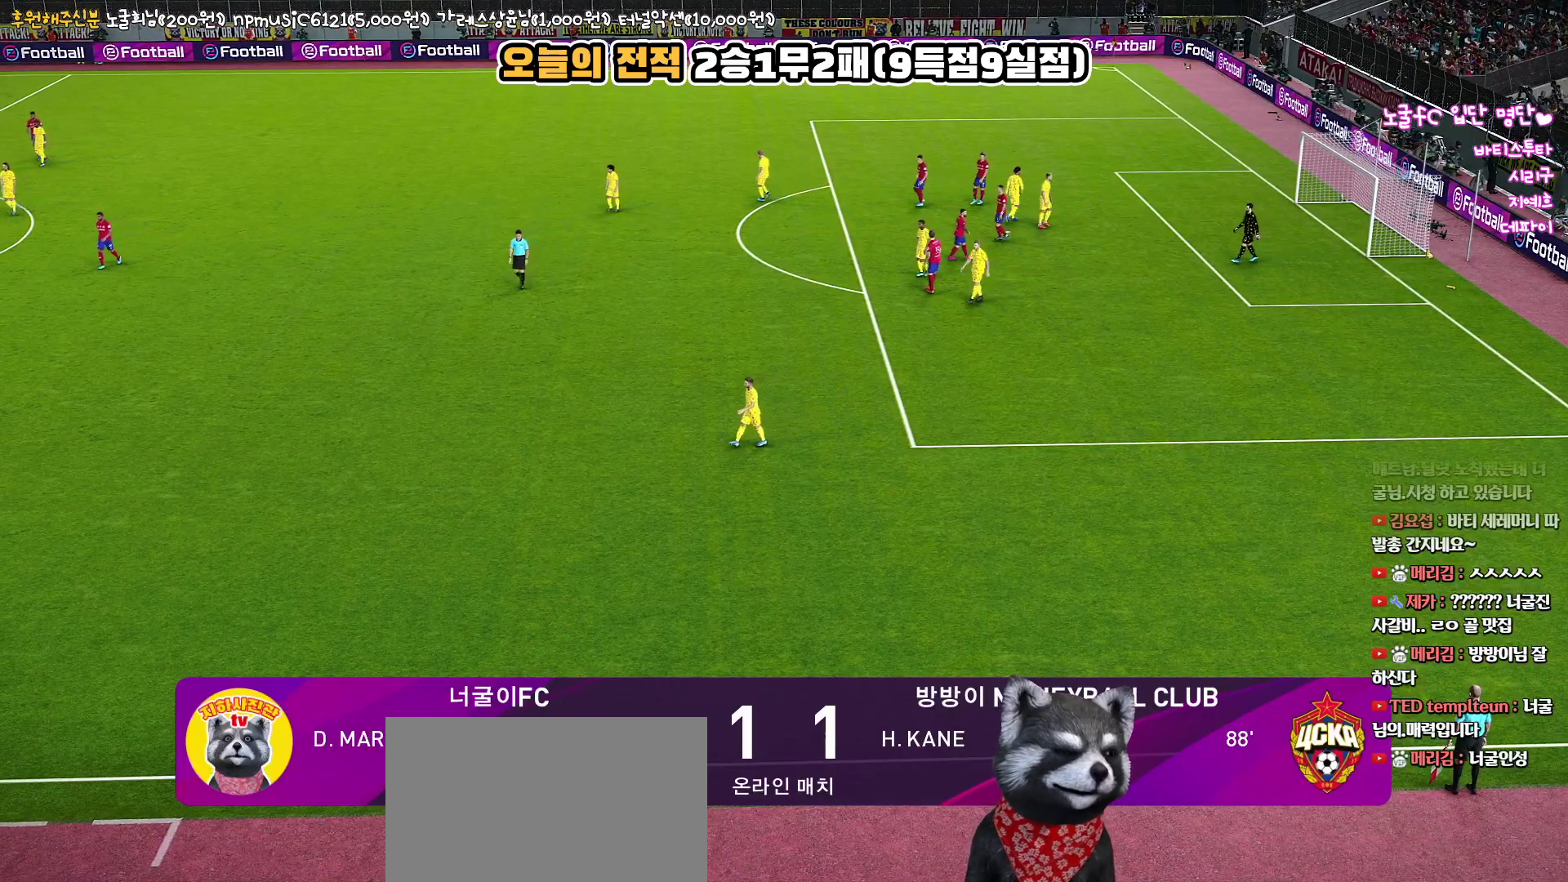
{"buttons": [], "left_stick": "center", "right_stick": "up", "events": []}
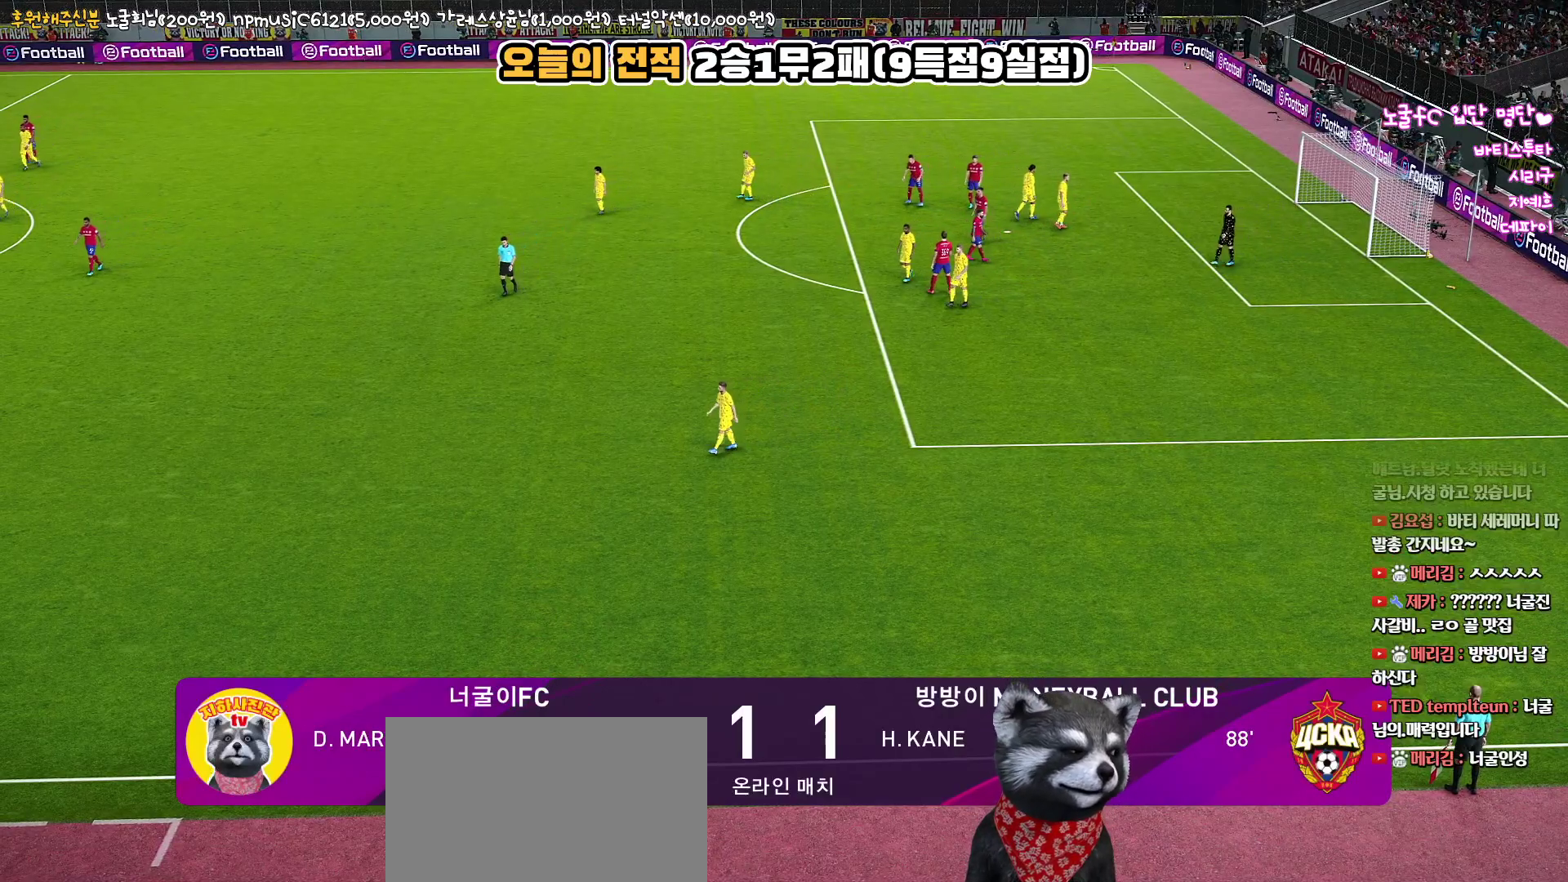
{"buttons": [], "left_stick": "center", "right_stick": "up", "events": []}
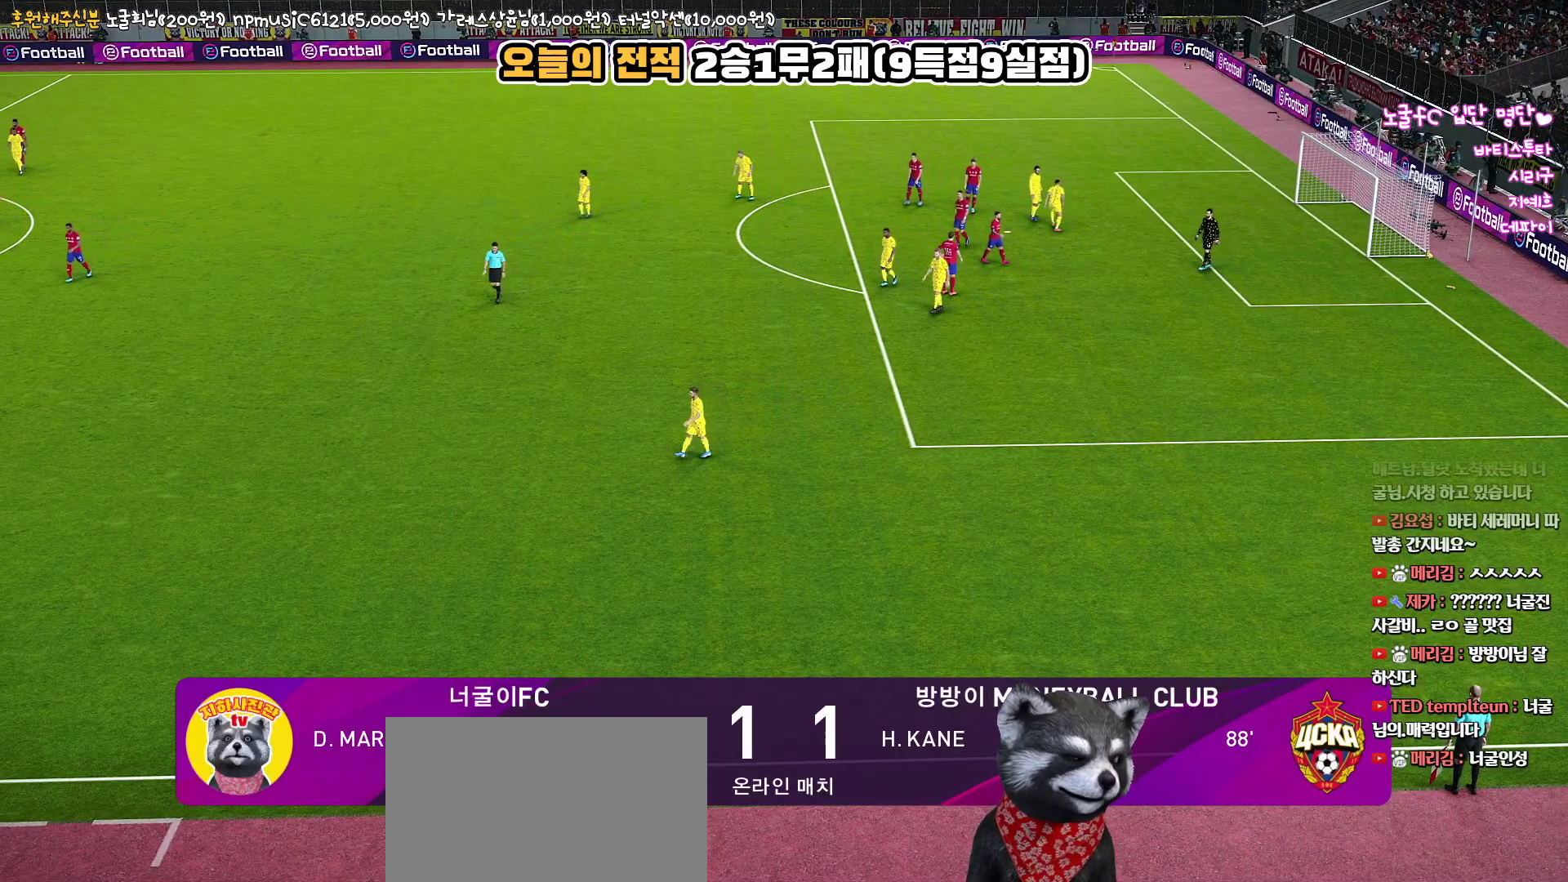
{"buttons": [], "left_stick": "center", "right_stick": "up", "events": []}
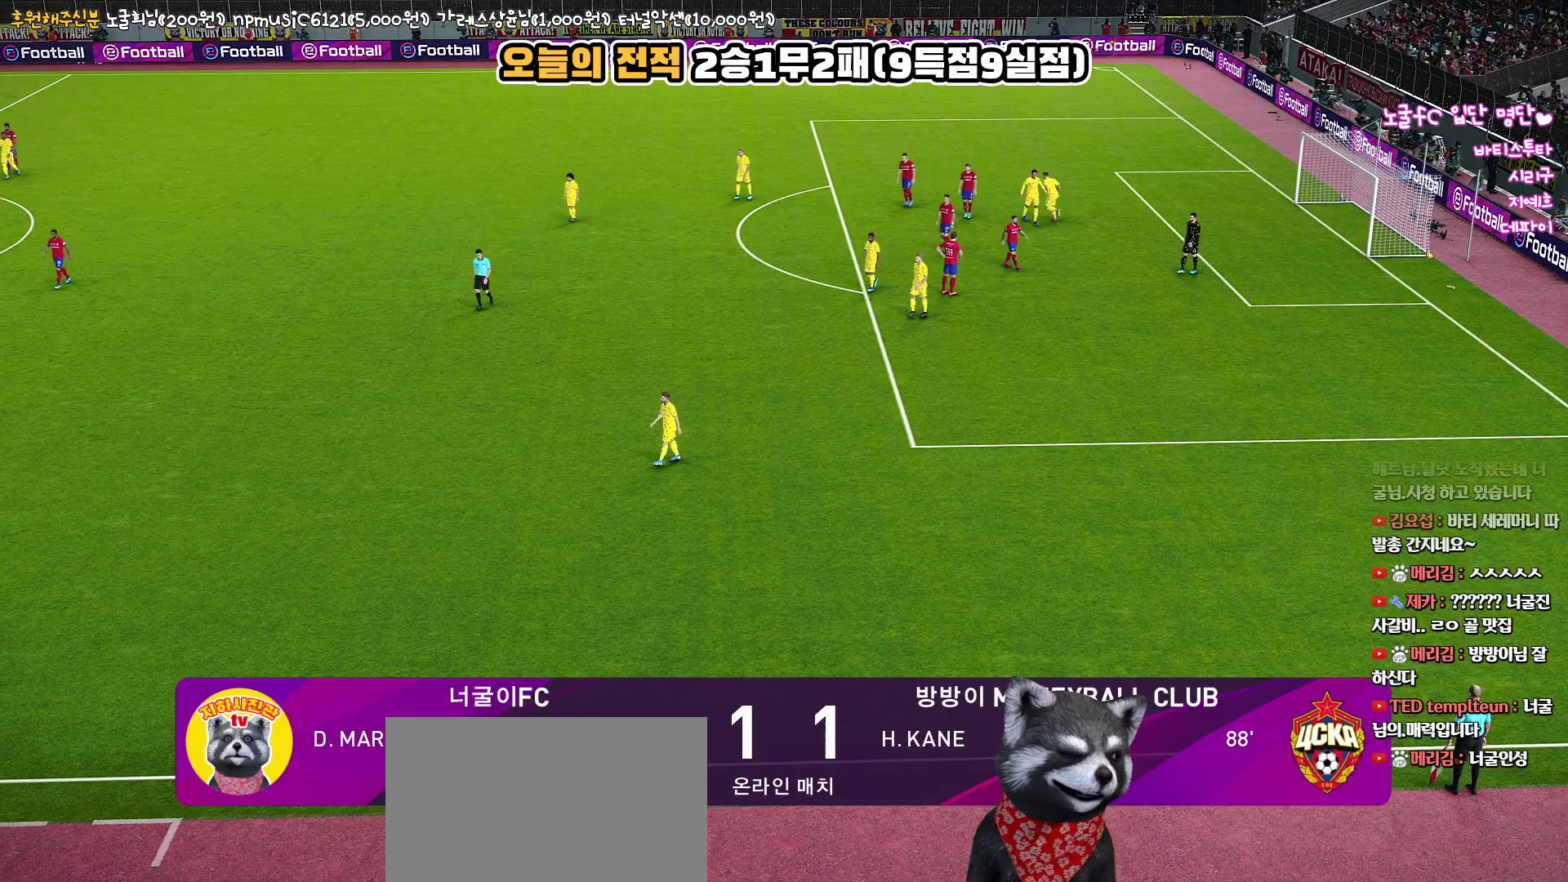
{"buttons": [], "left_stick": "center", "right_stick": "up", "events": []}
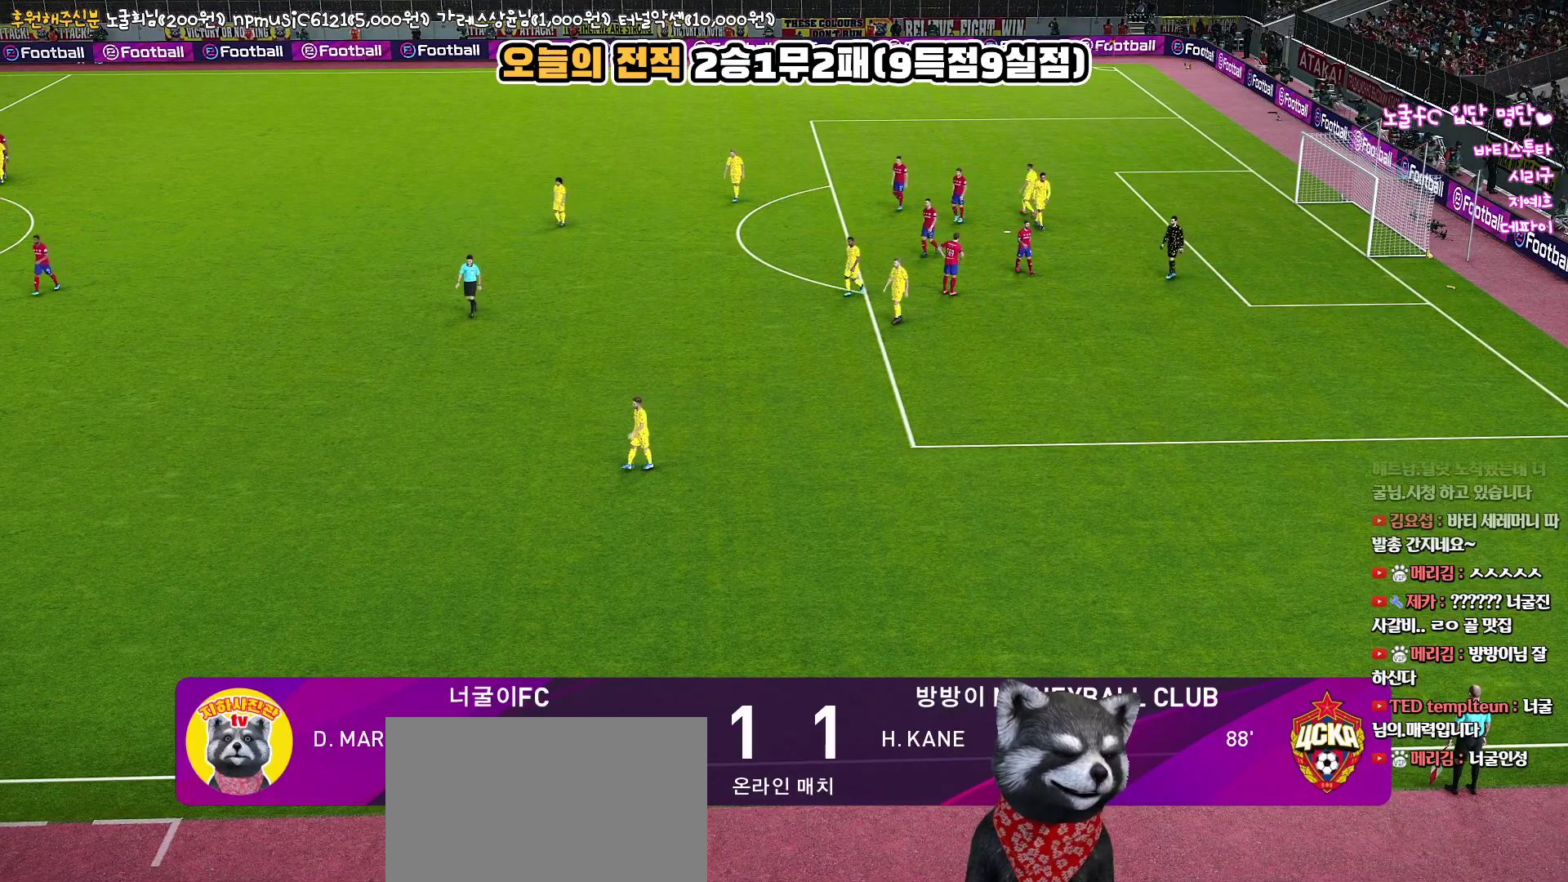
{"buttons": [], "left_stick": "center", "right_stick": "up", "events": []}
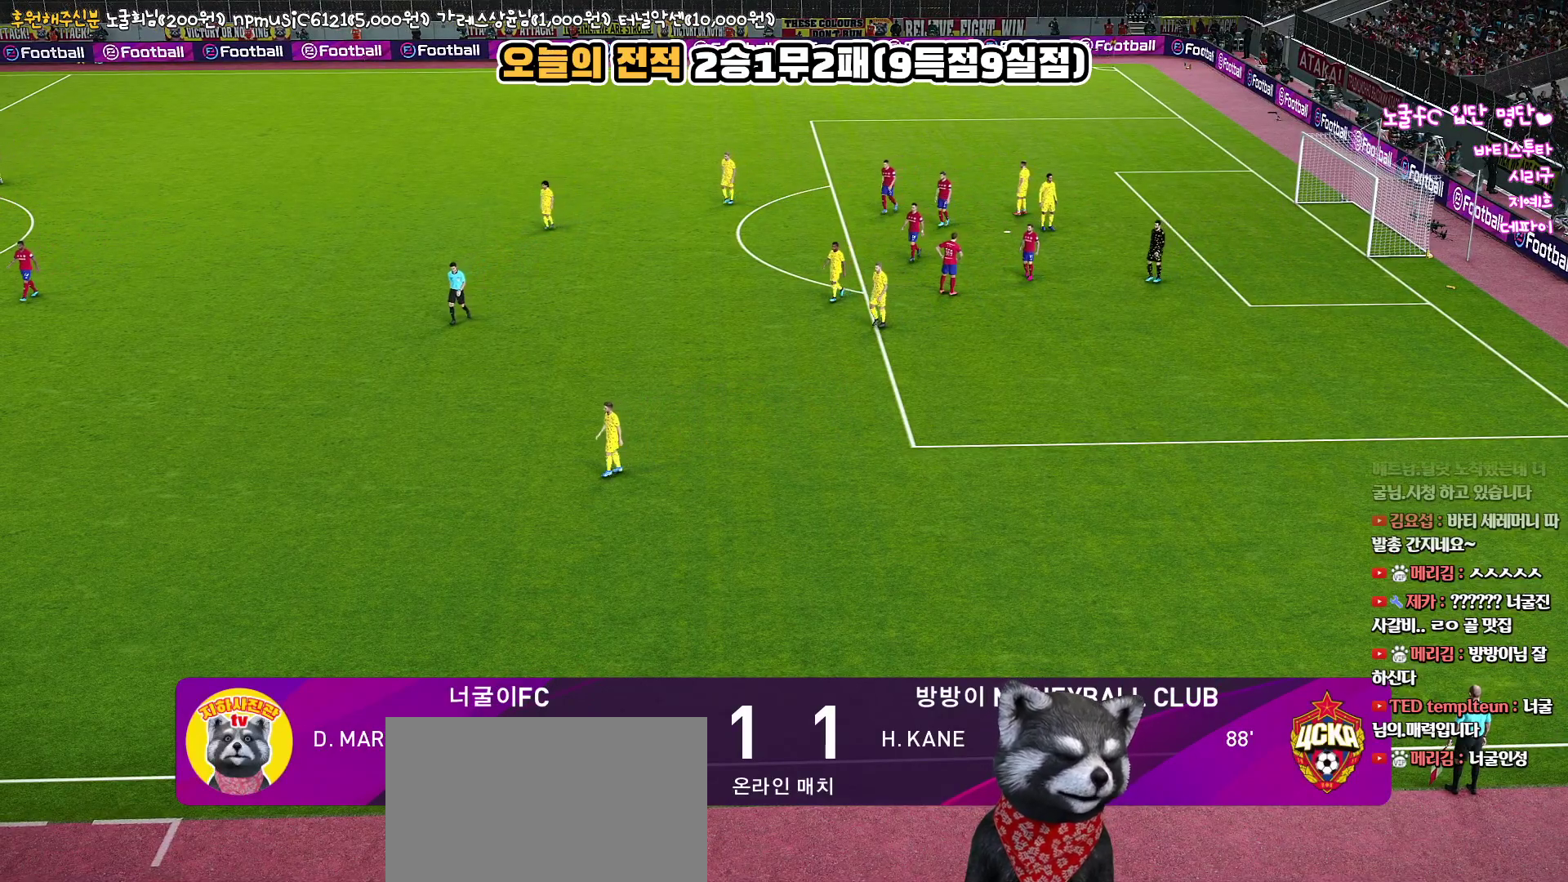
{"buttons": [], "left_stick": "center", "right_stick": "up", "events": []}
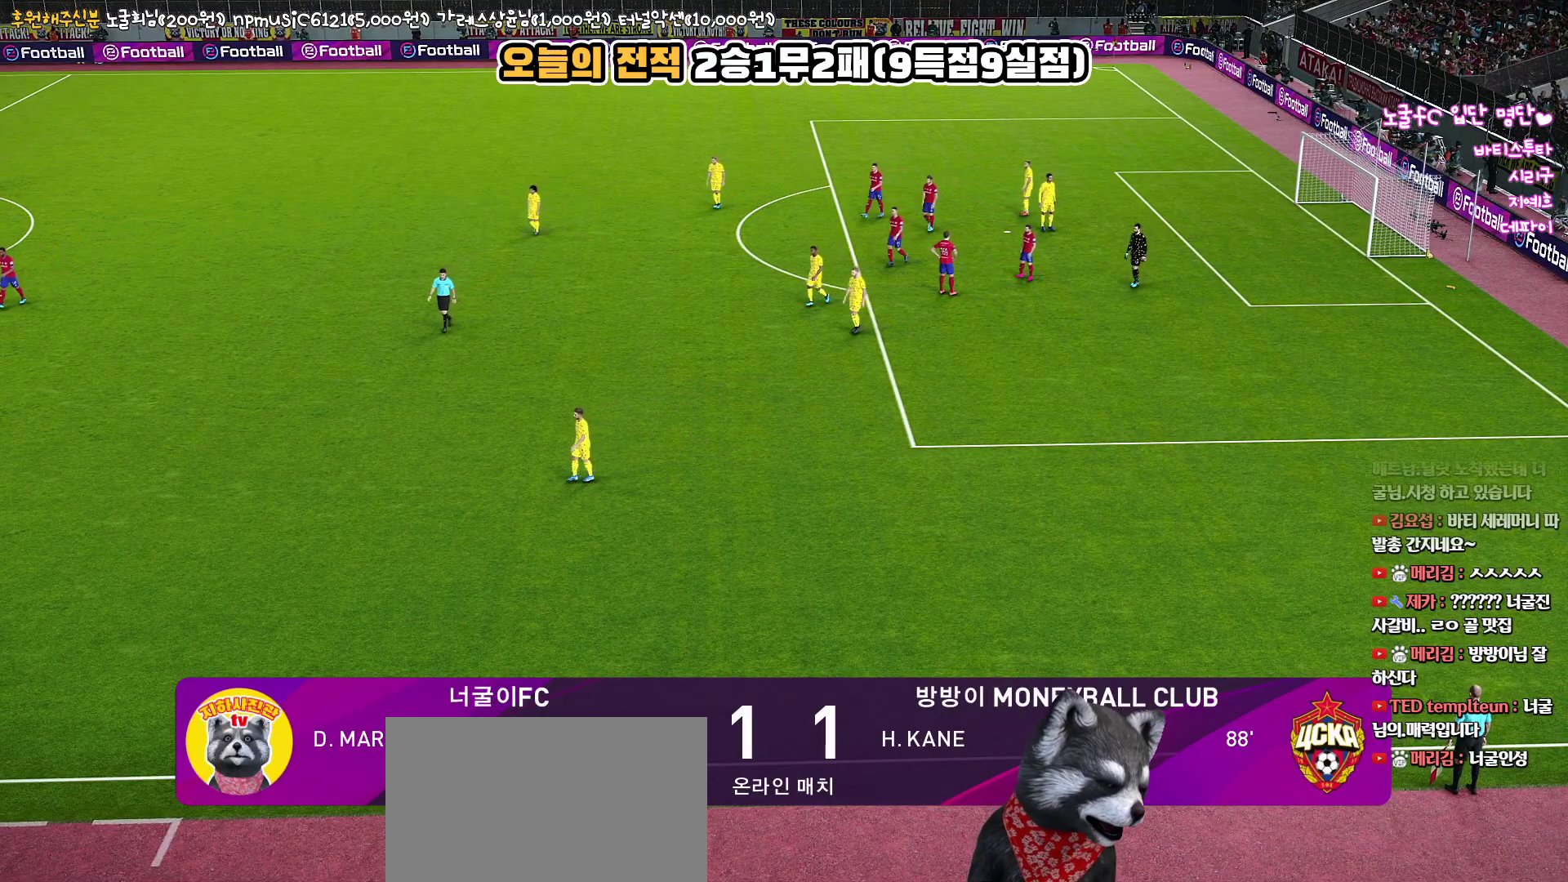
{"buttons": [], "left_stick": "center", "right_stick": "up", "events": []}
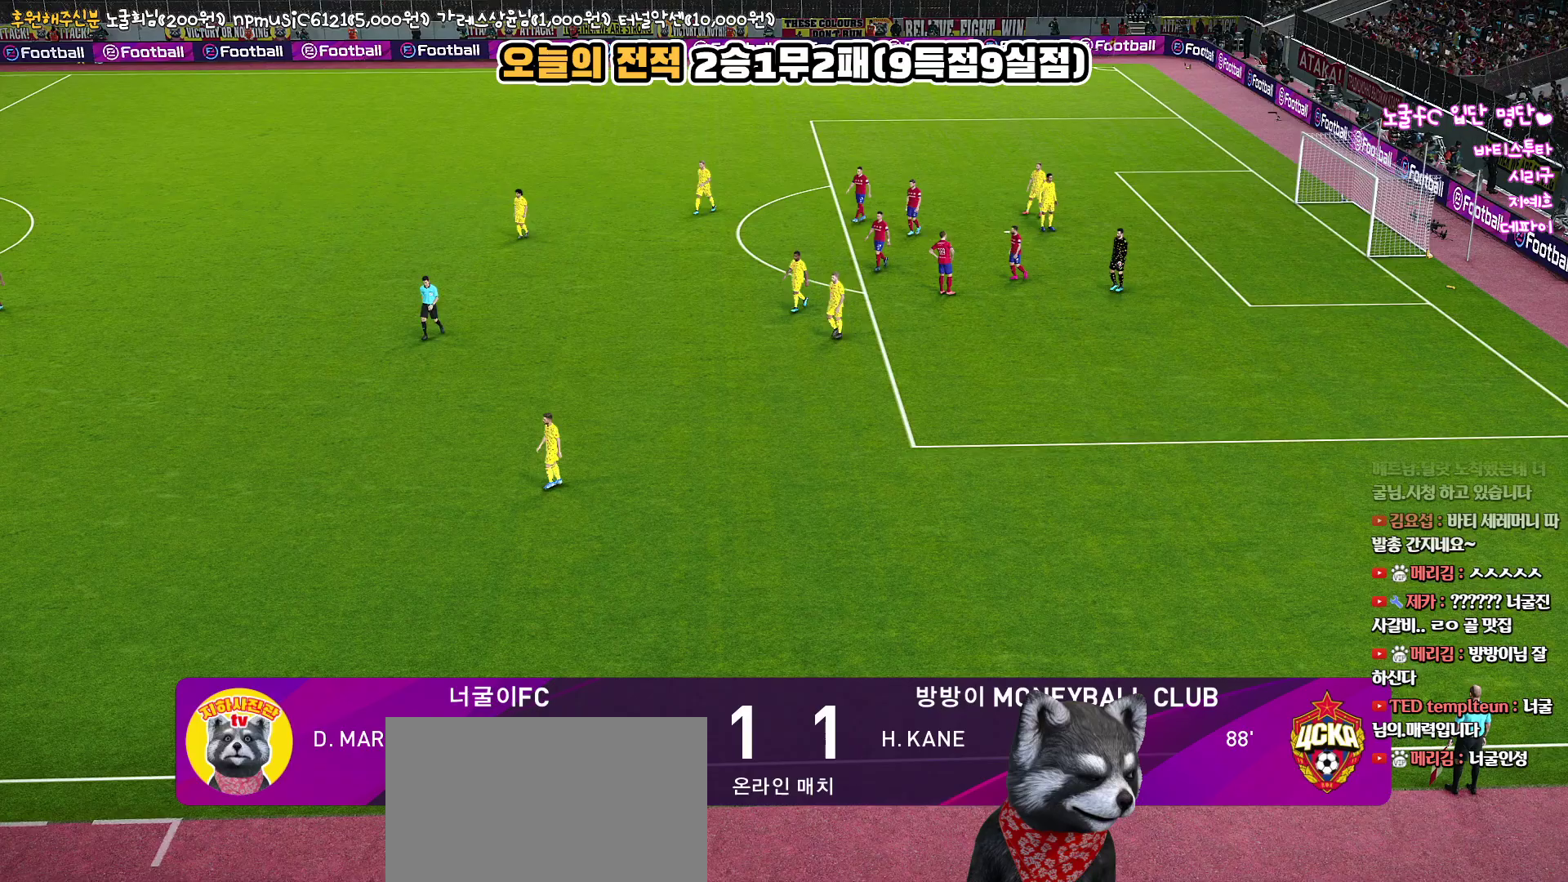
{"buttons": [], "left_stick": "center", "right_stick": "up", "events": []}
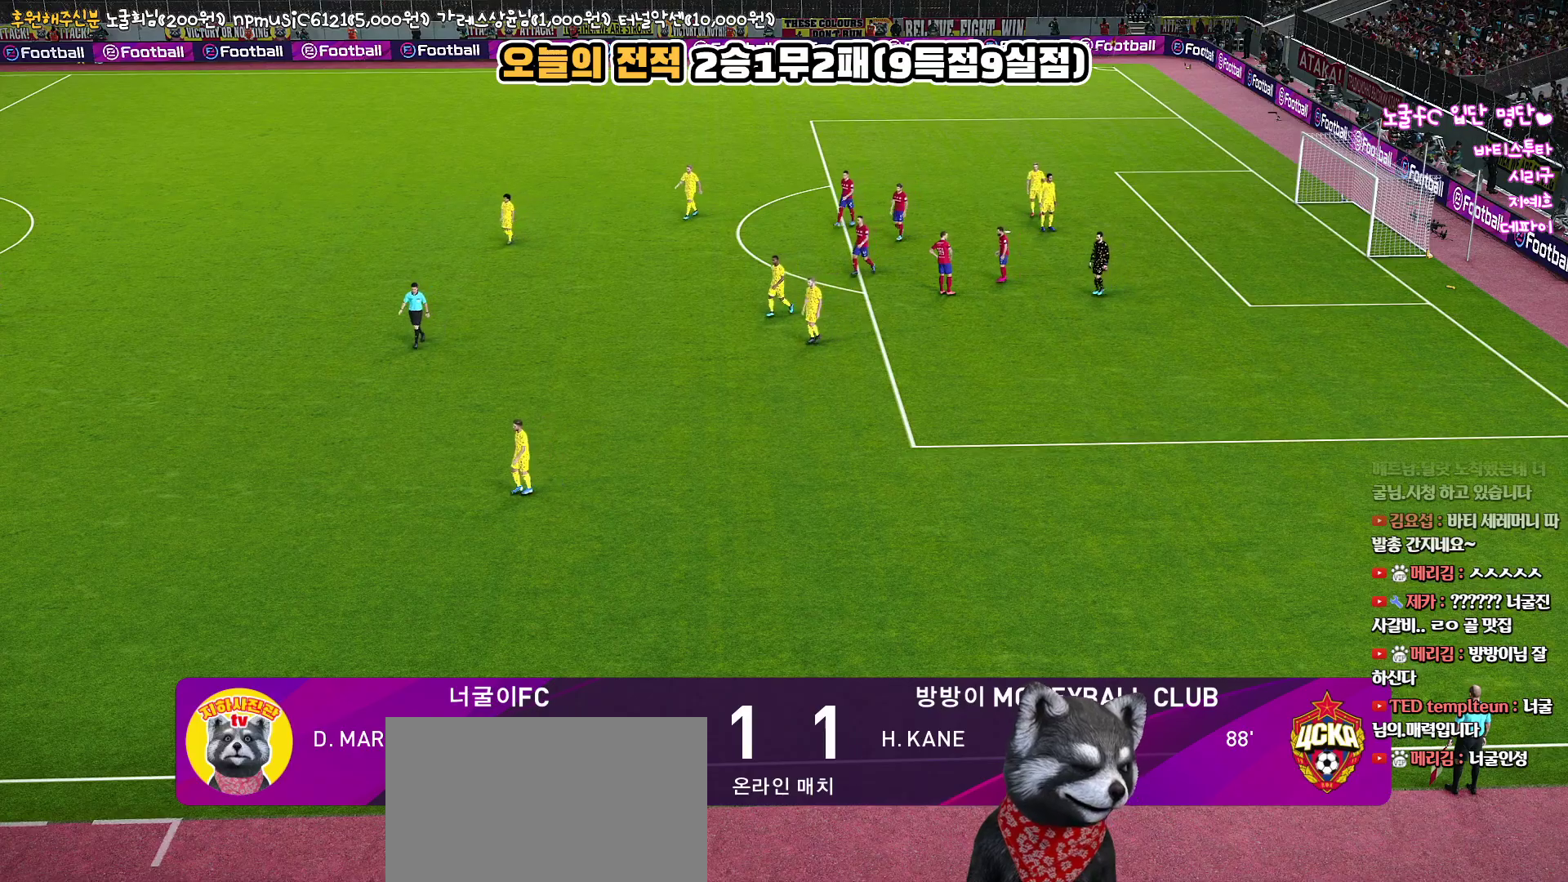
{"buttons": [], "left_stick": "center", "right_stick": "up", "events": []}
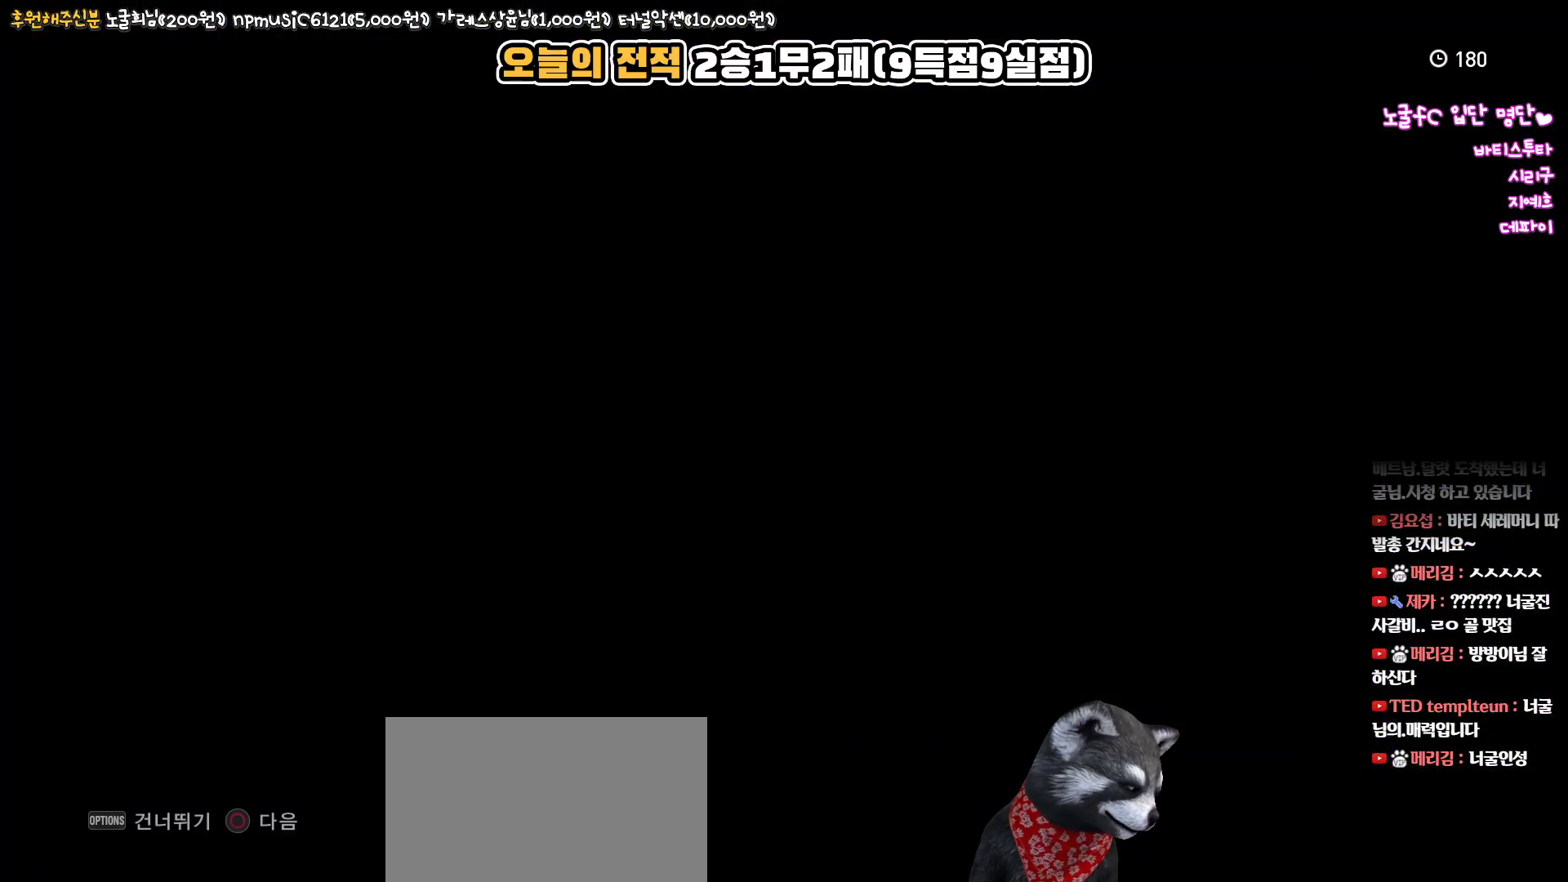
{"buttons": [], "left_stick": "center", "right_stick": "up", "events": []}
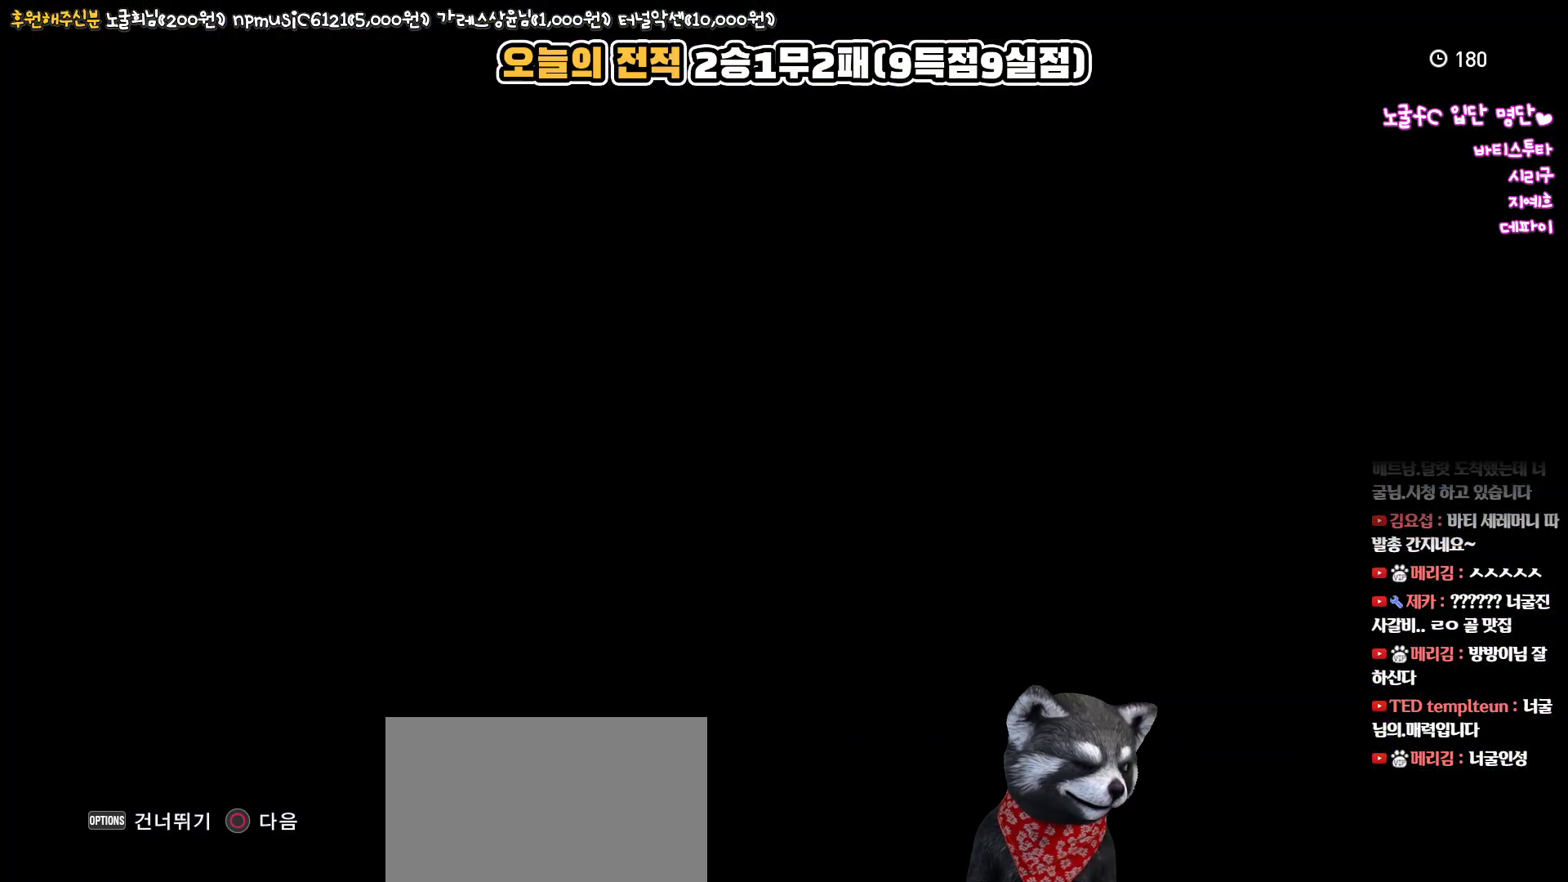
{"buttons": [], "left_stick": "center", "right_stick": "up", "events": []}
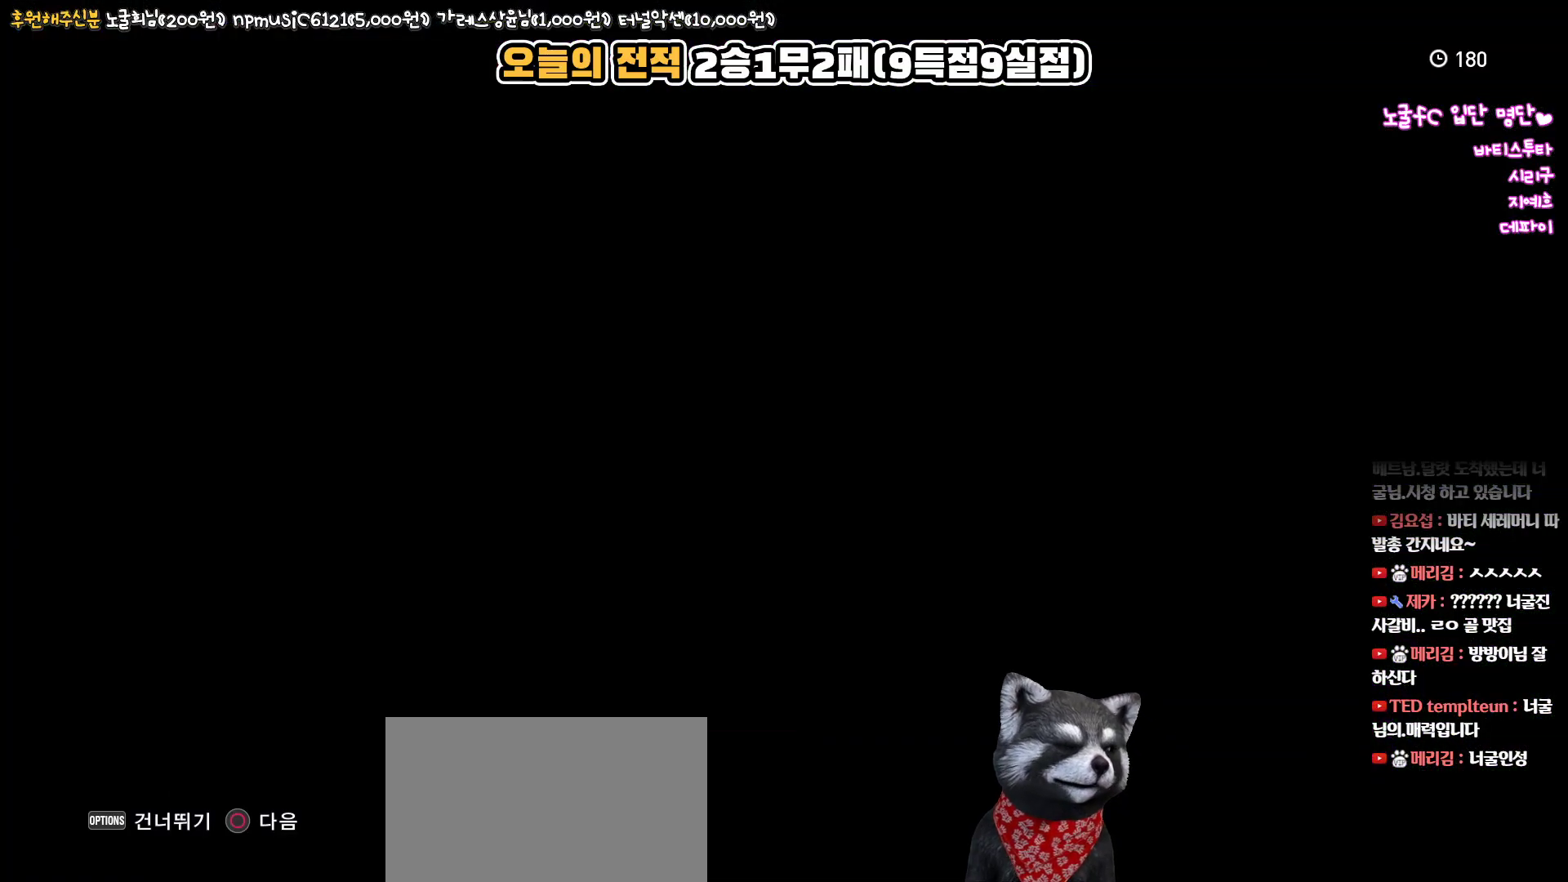
{"buttons": [], "left_stick": "center", "right_stick": "up", "events": []}
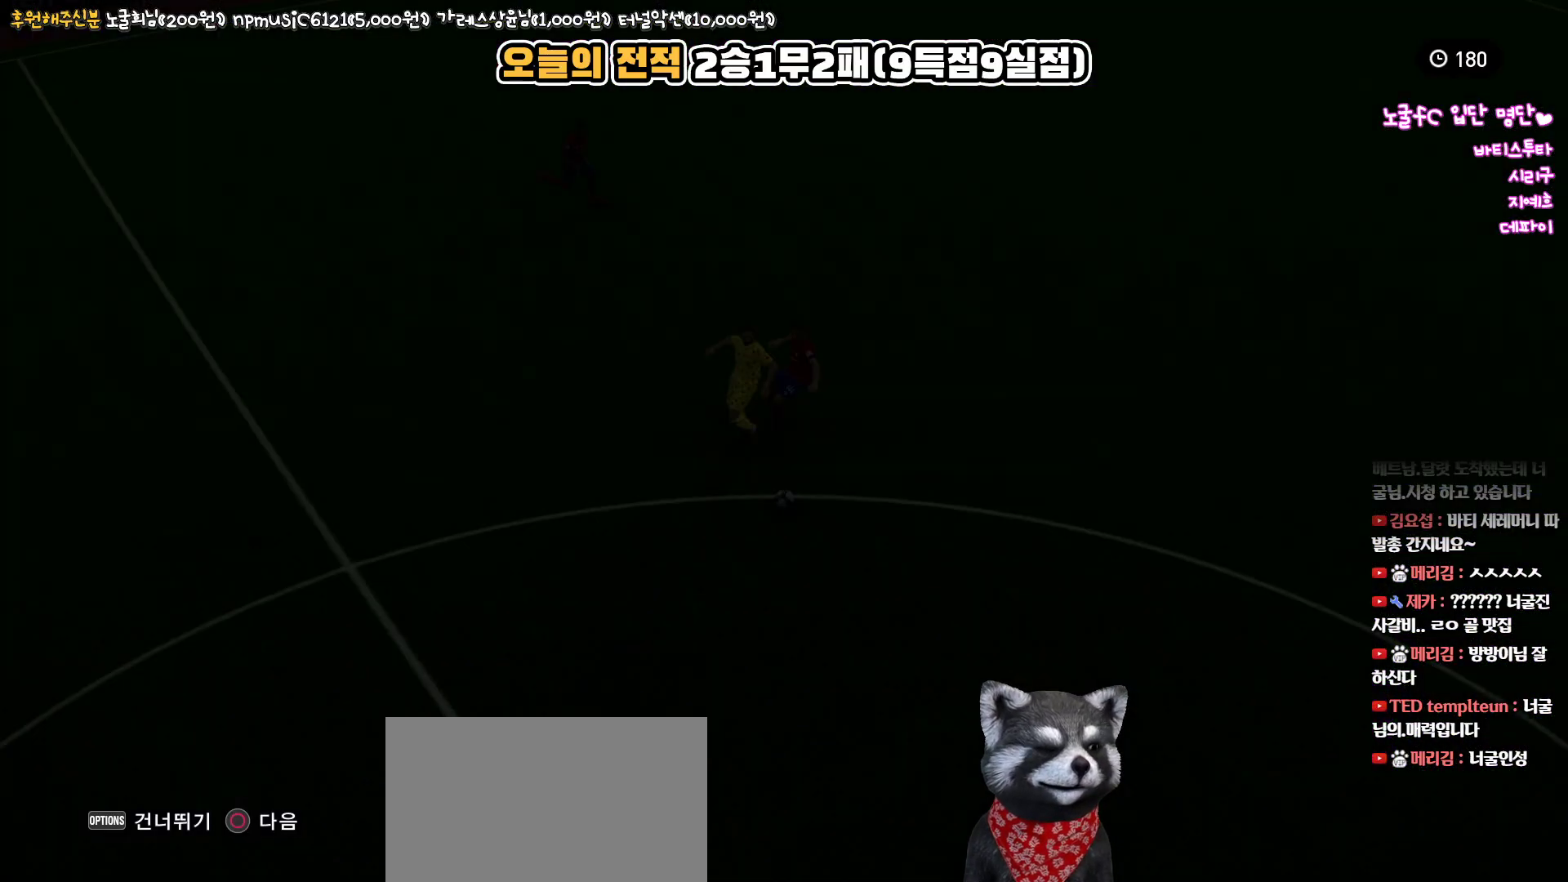
{"buttons": [], "left_stick": "center", "right_stick": "up", "events": []}
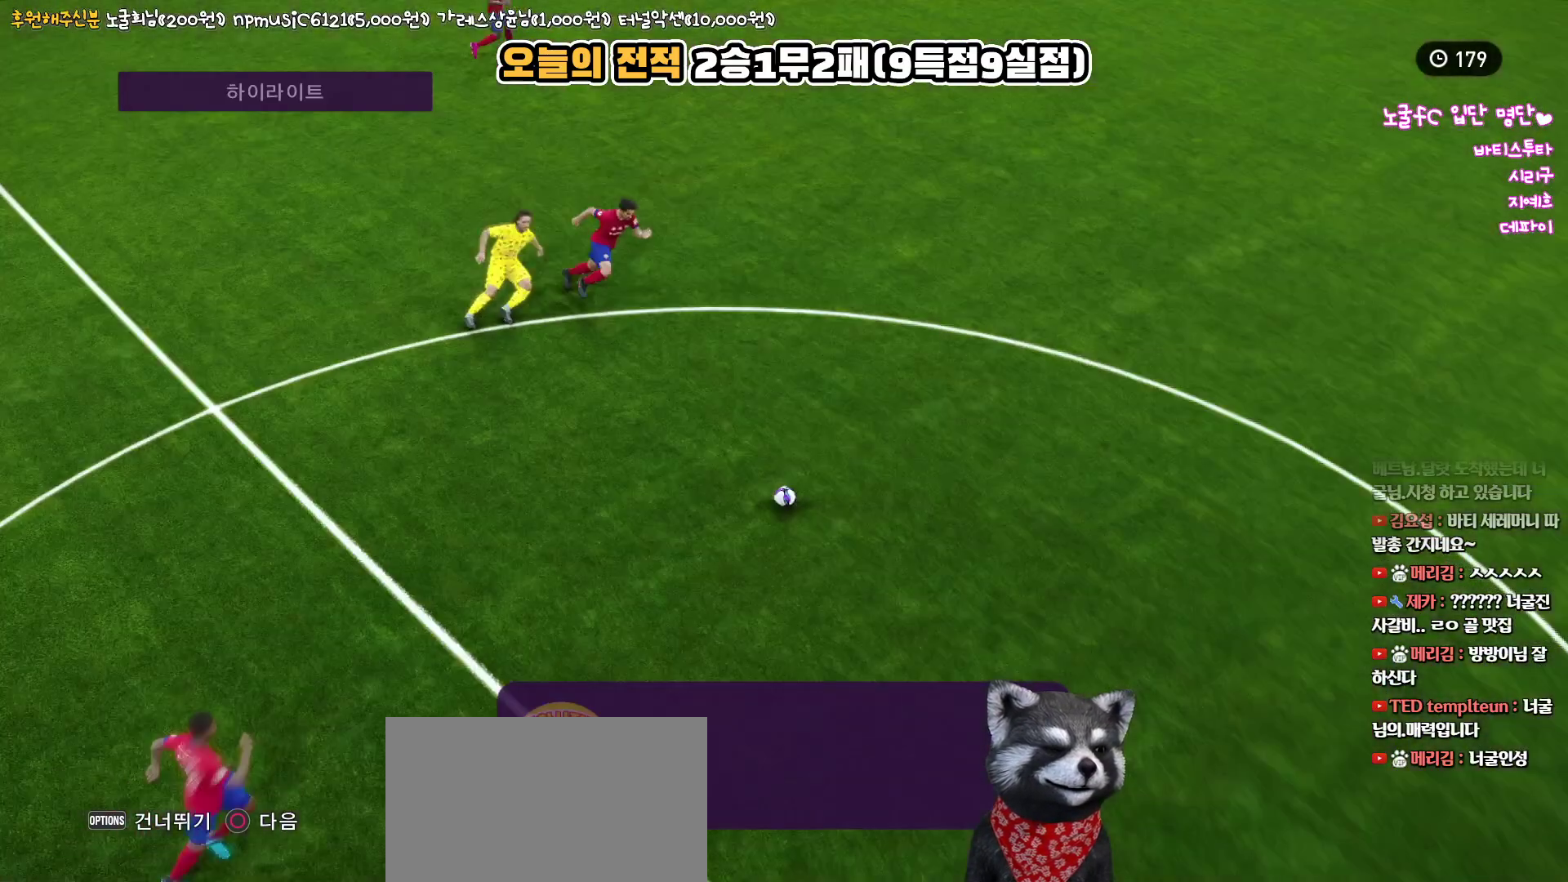
{"buttons": [], "left_stick": "center", "right_stick": "up", "events": []}
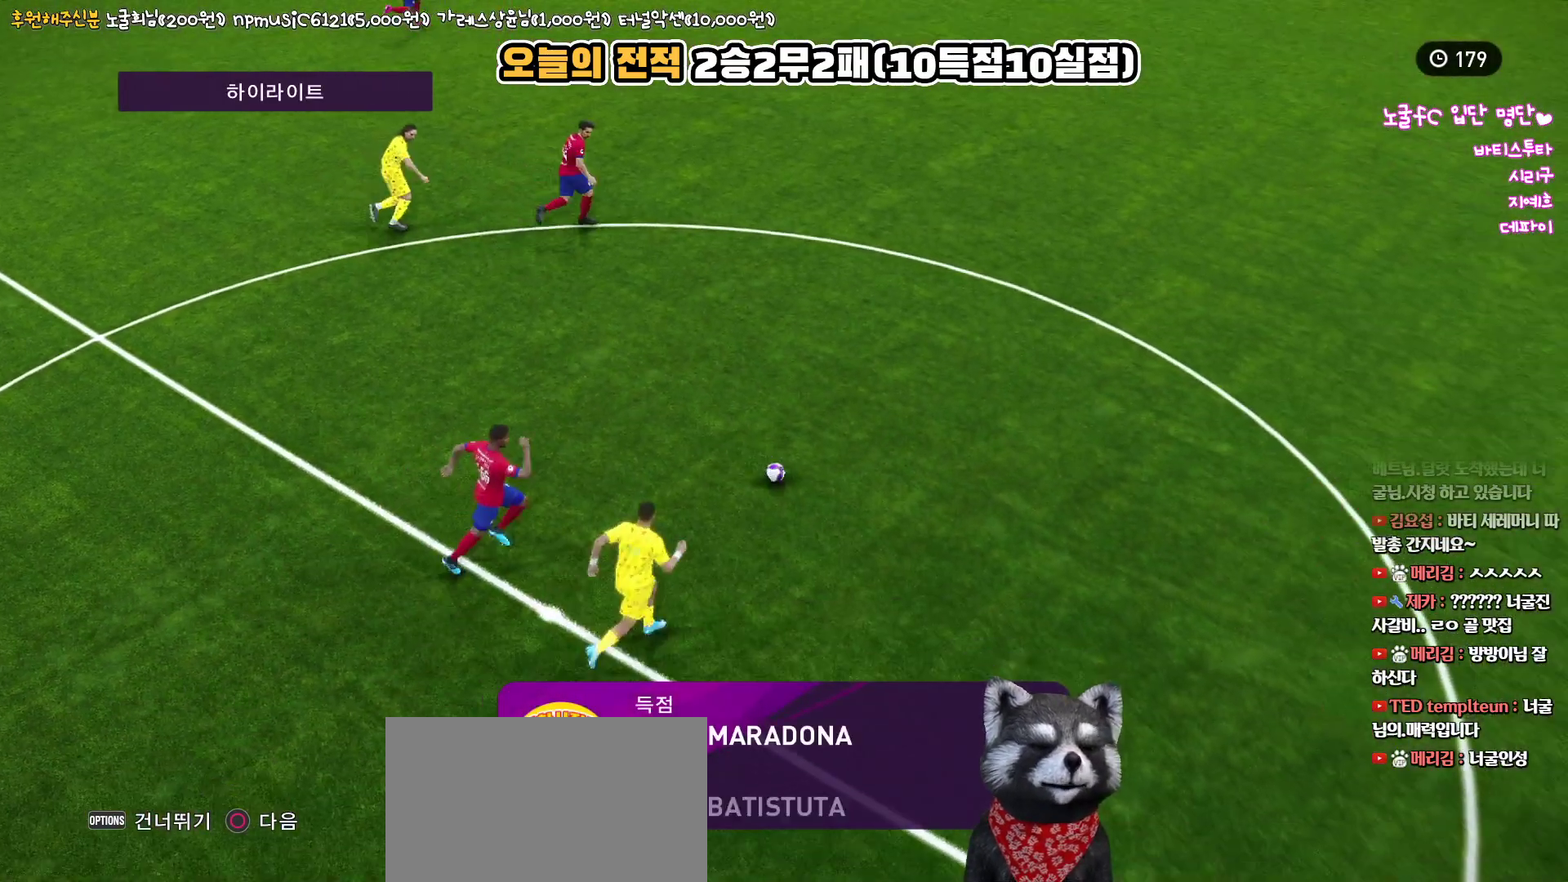
{"buttons": [], "left_stick": "center", "right_stick": "up", "events": []}